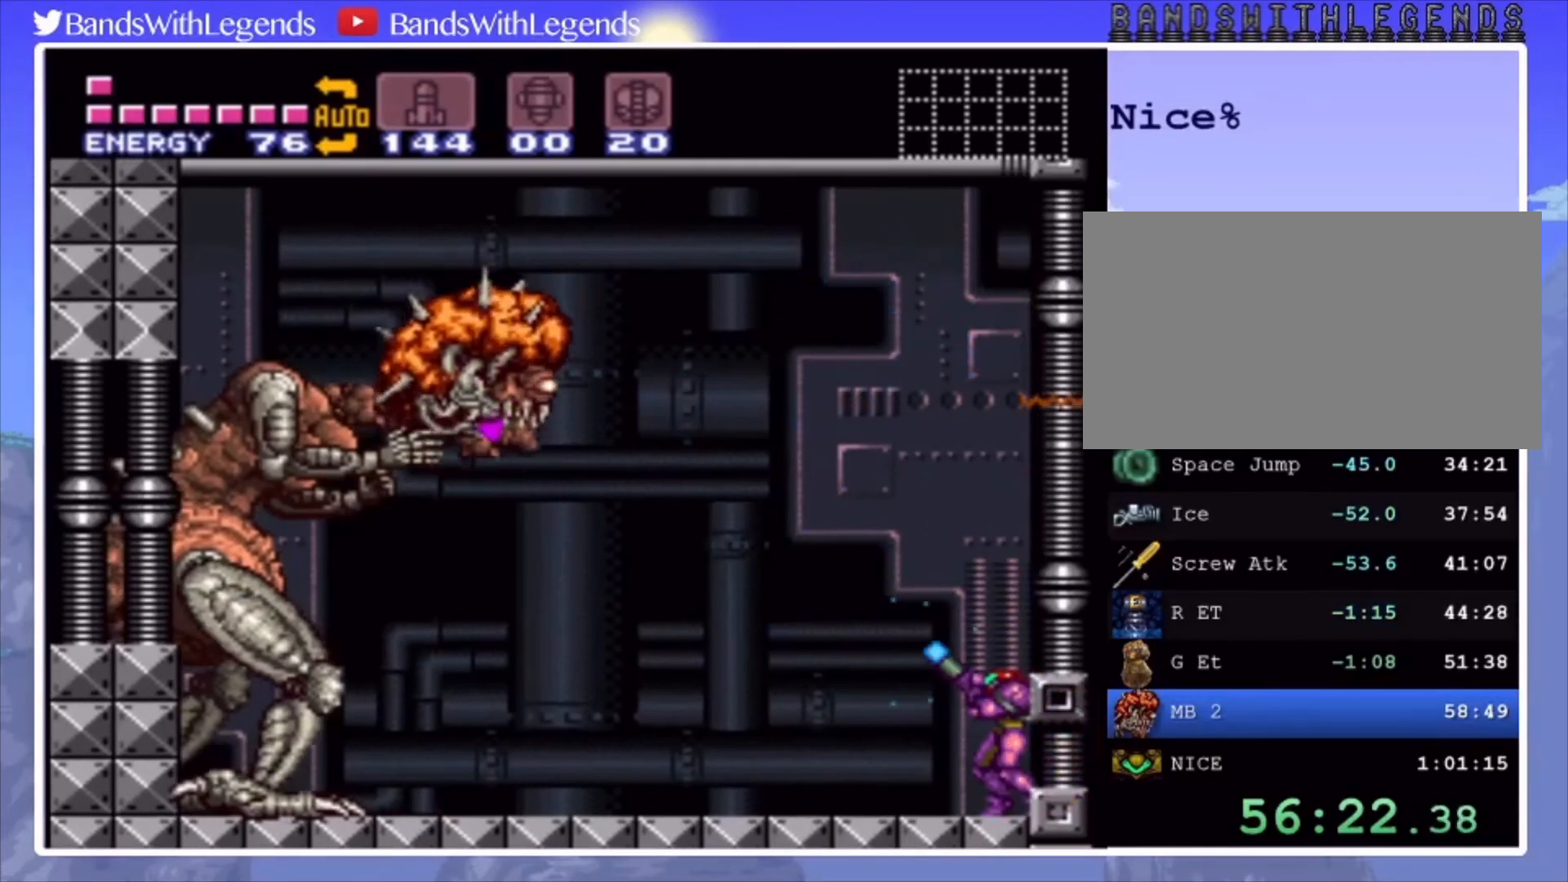
Gameplay with a controller (PlayStation layout); each line is a JSON object with the inputs held at the frame after it. "events" lists button and stick changes between this image and that frame as [ms after this image, input, new state], when the widget could be followed in between. Not read: L3 R3.
{"buttons": ["SQUARE", "R2"], "events": []}
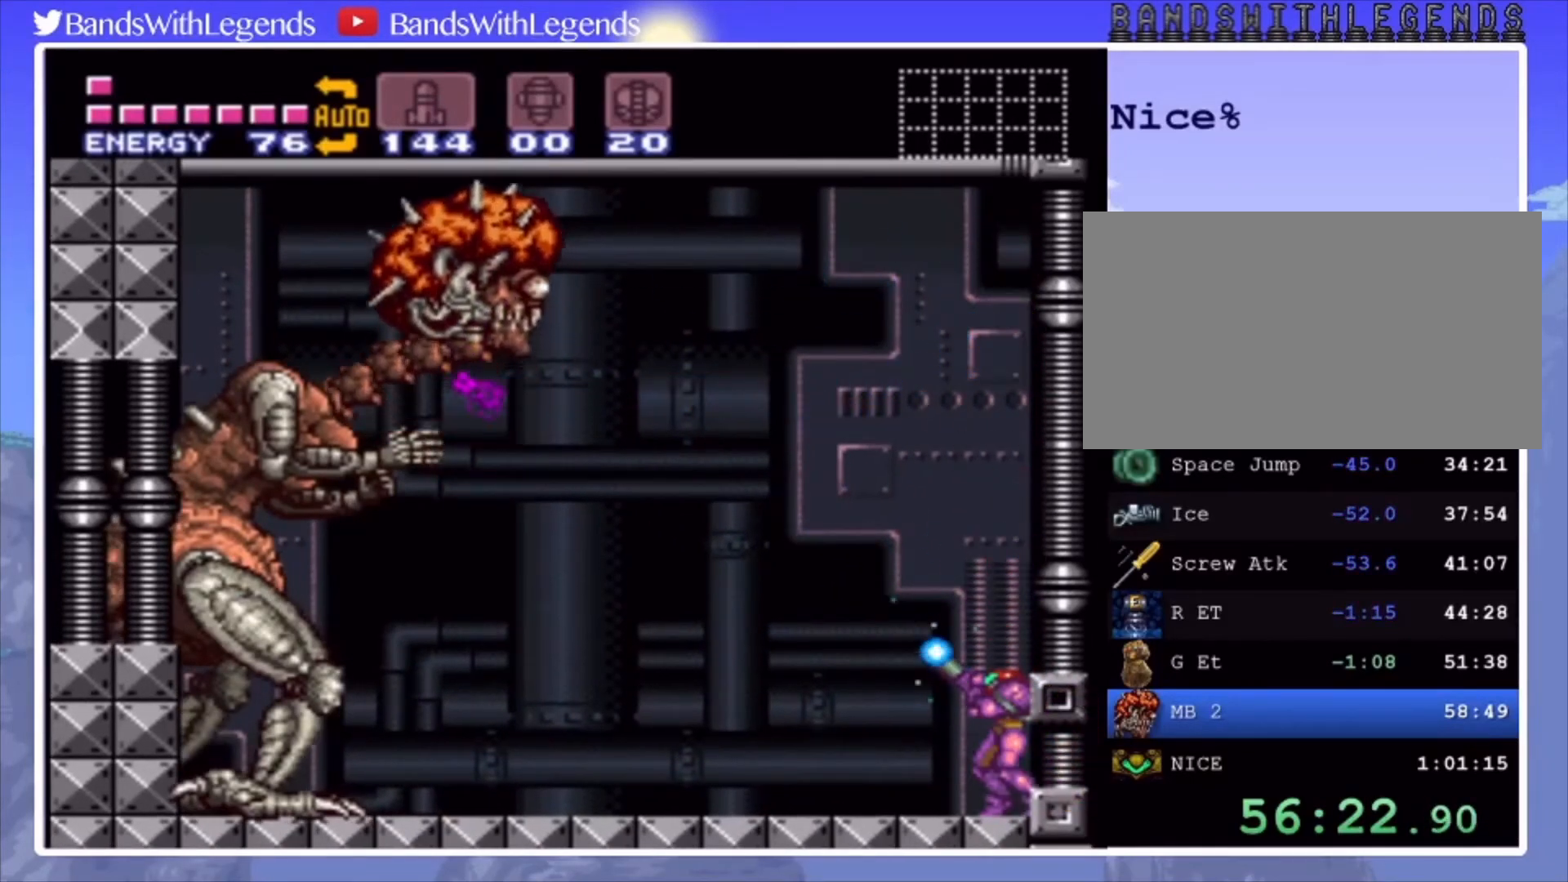
{"buttons": ["SQUARE", "R2"], "events": [[67, "SQUARE", "up"], [133, "SQUARE", "down"]]}
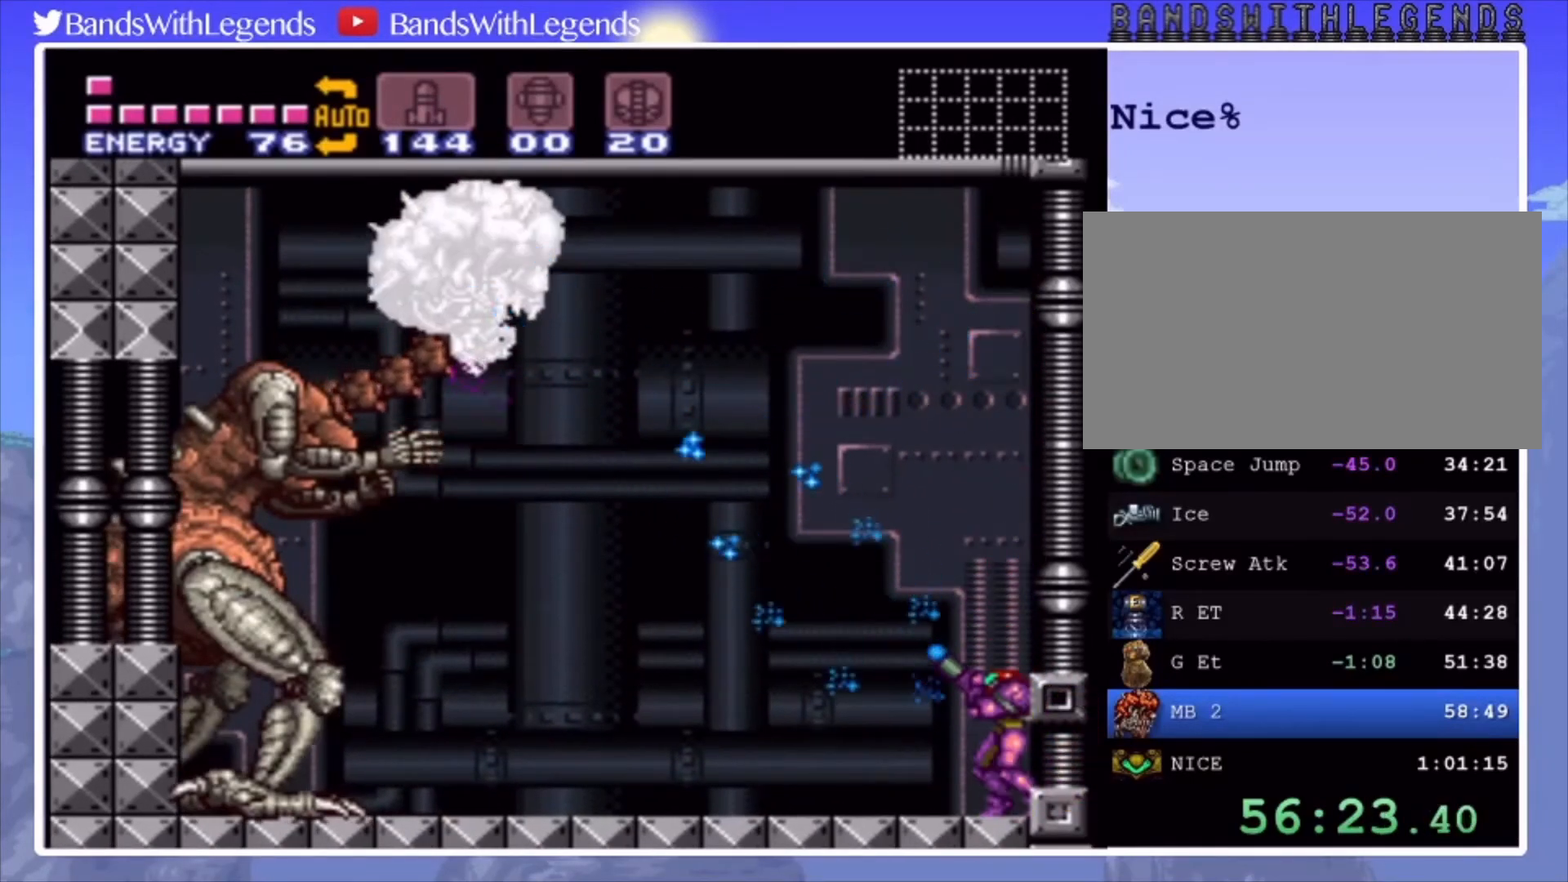
{"buttons": ["SQUARE", "R2"], "events": []}
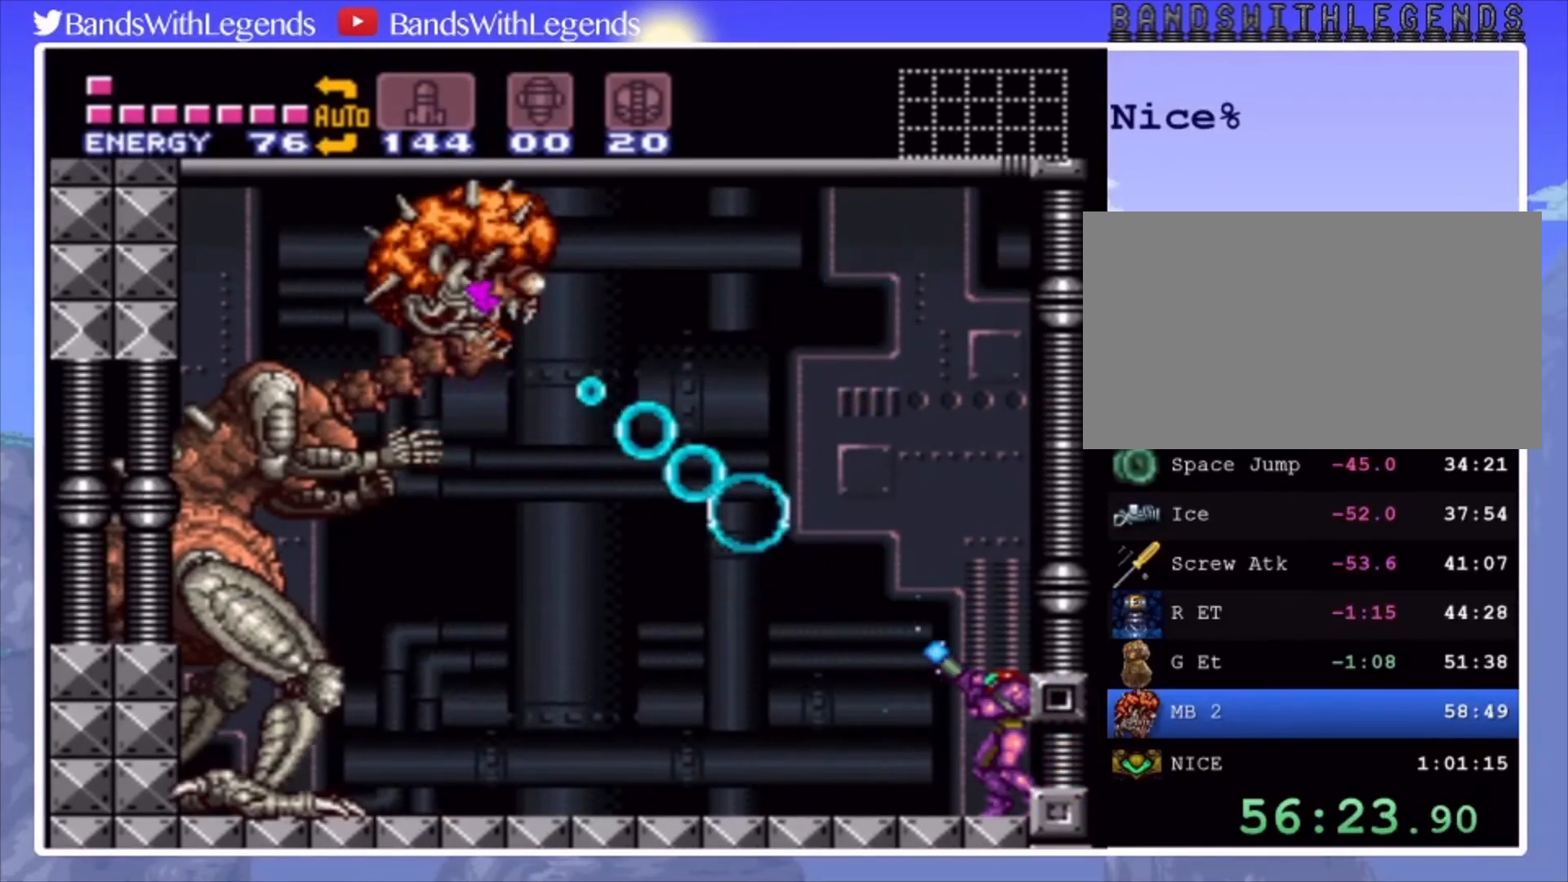
{"buttons": ["SQUARE"], "events": [[33, "CROSS", "down"], [400, "CROSS", "up"], [433, "R2", "up"]]}
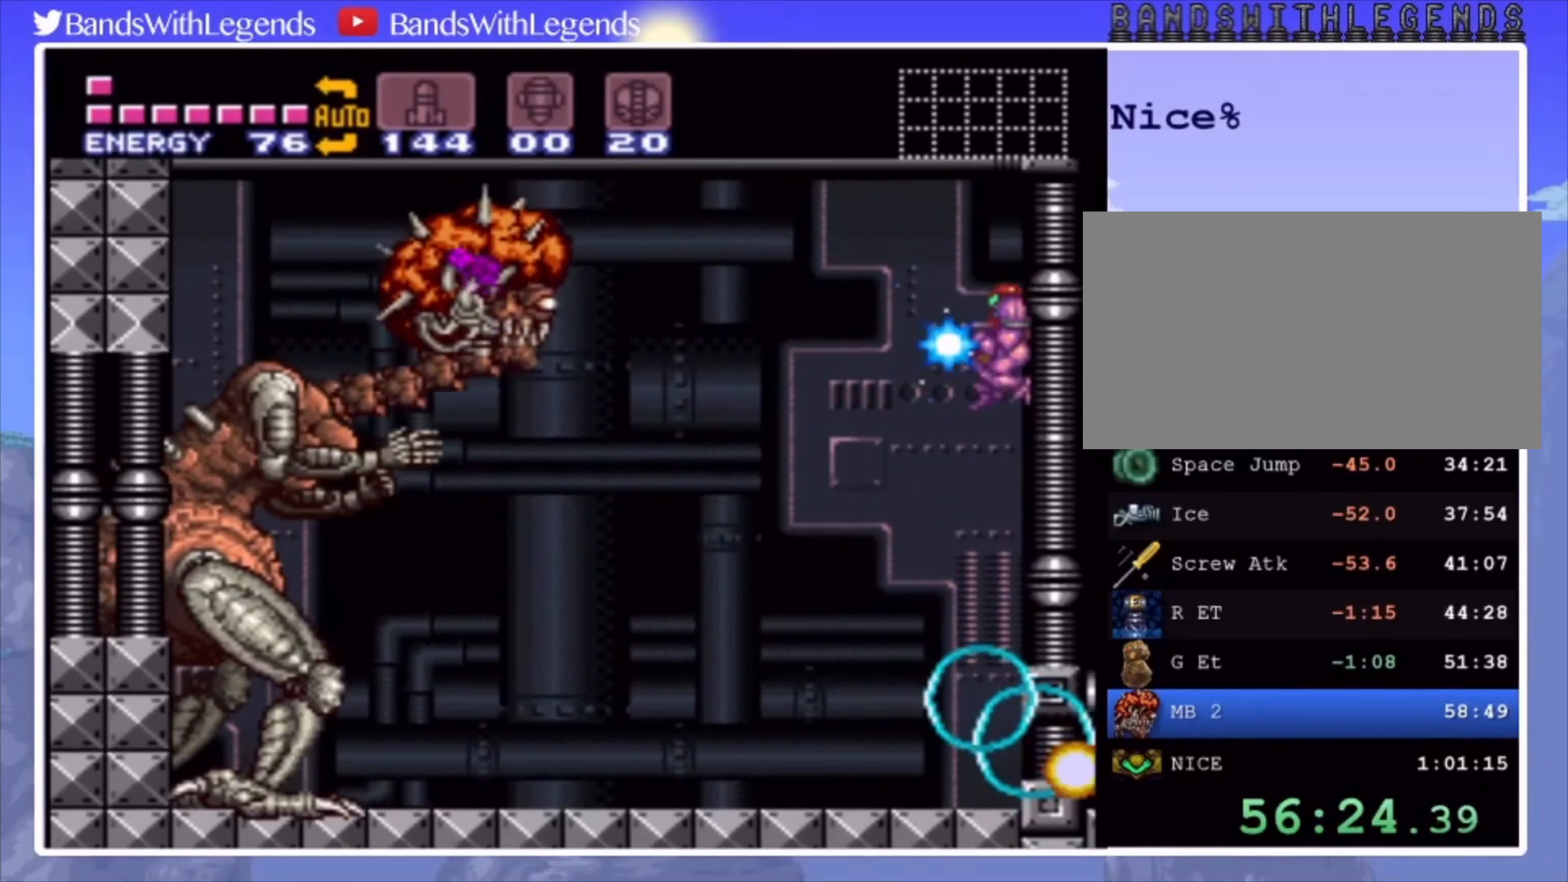
{"buttons": ["SQUARE", "R2"], "events": [[33, "SQUARE", "up"], [100, "SQUARE", "down"], [300, "R2", "down"]]}
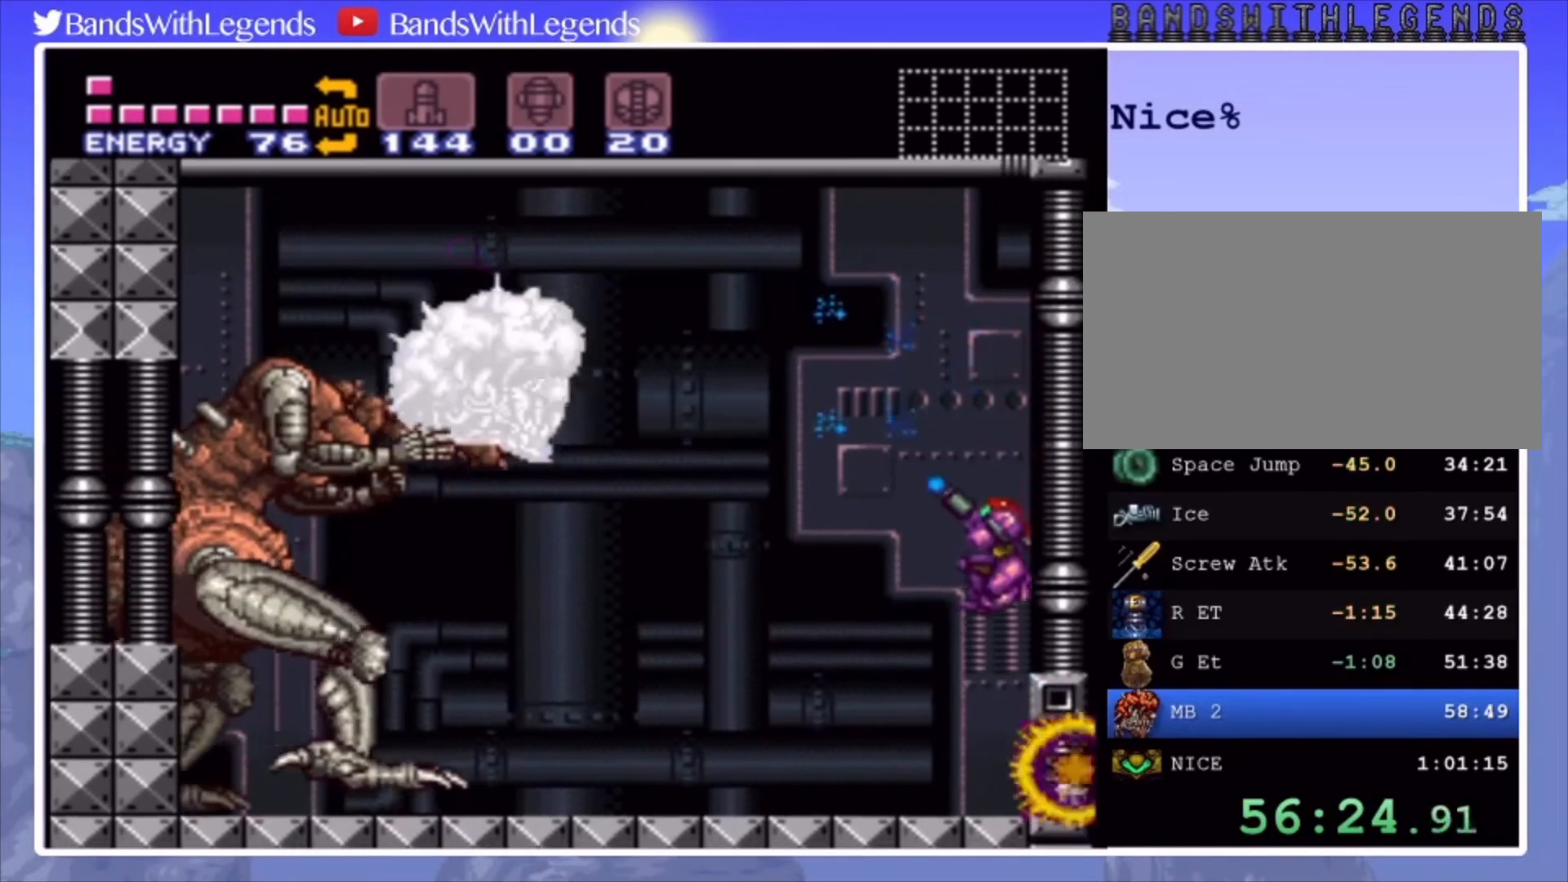
{"buttons": ["SQUARE", "R2"], "events": []}
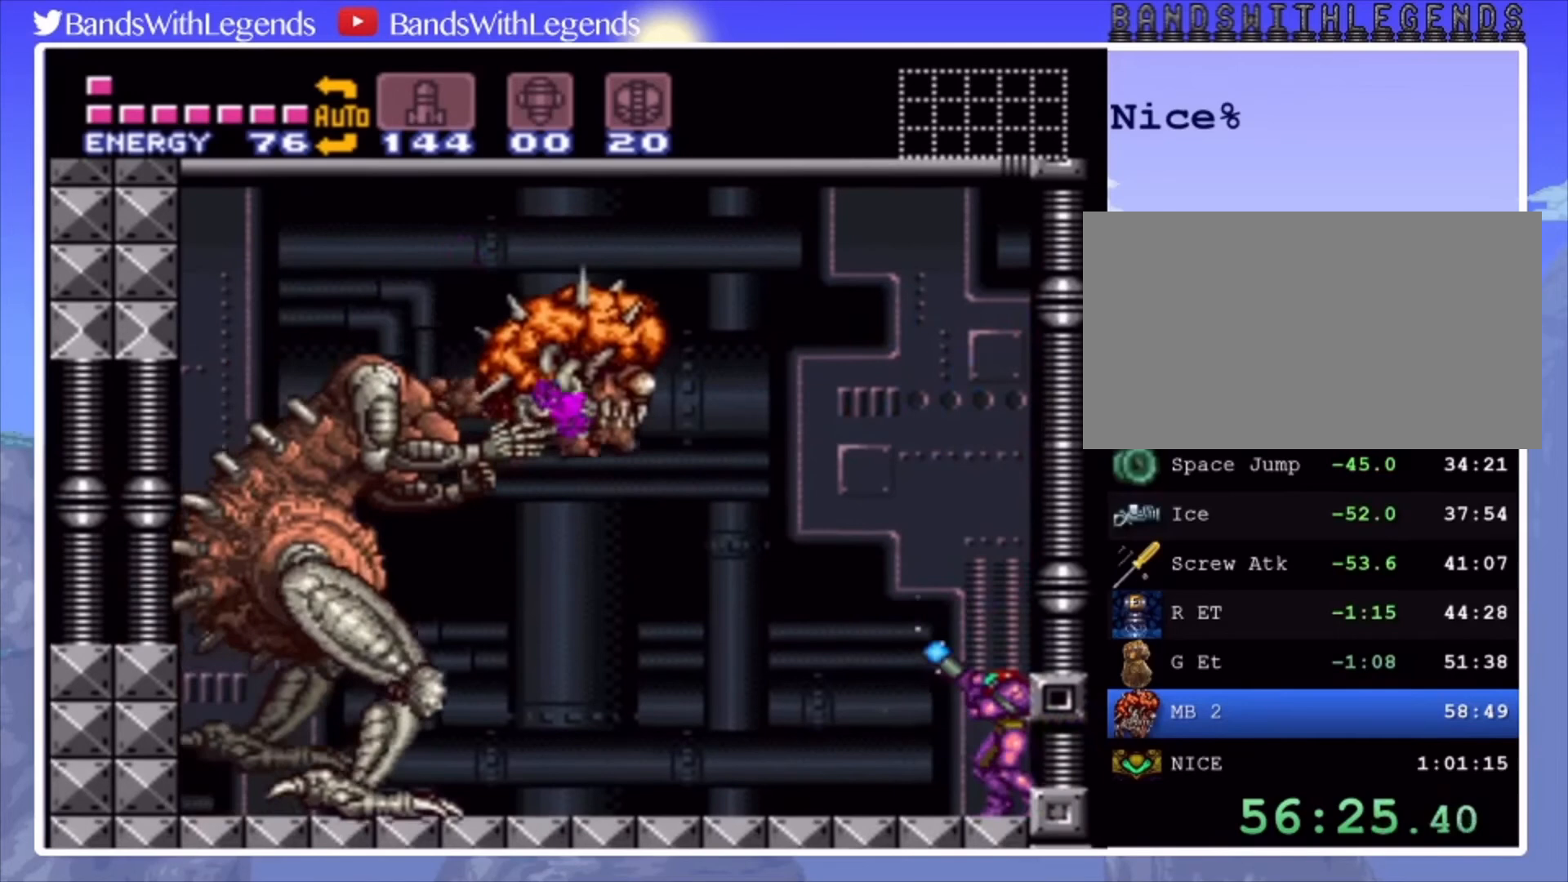
{"buttons": ["SQUARE", "R2"], "events": [[300, "SQUARE", "up"], [367, "SQUARE", "down"]]}
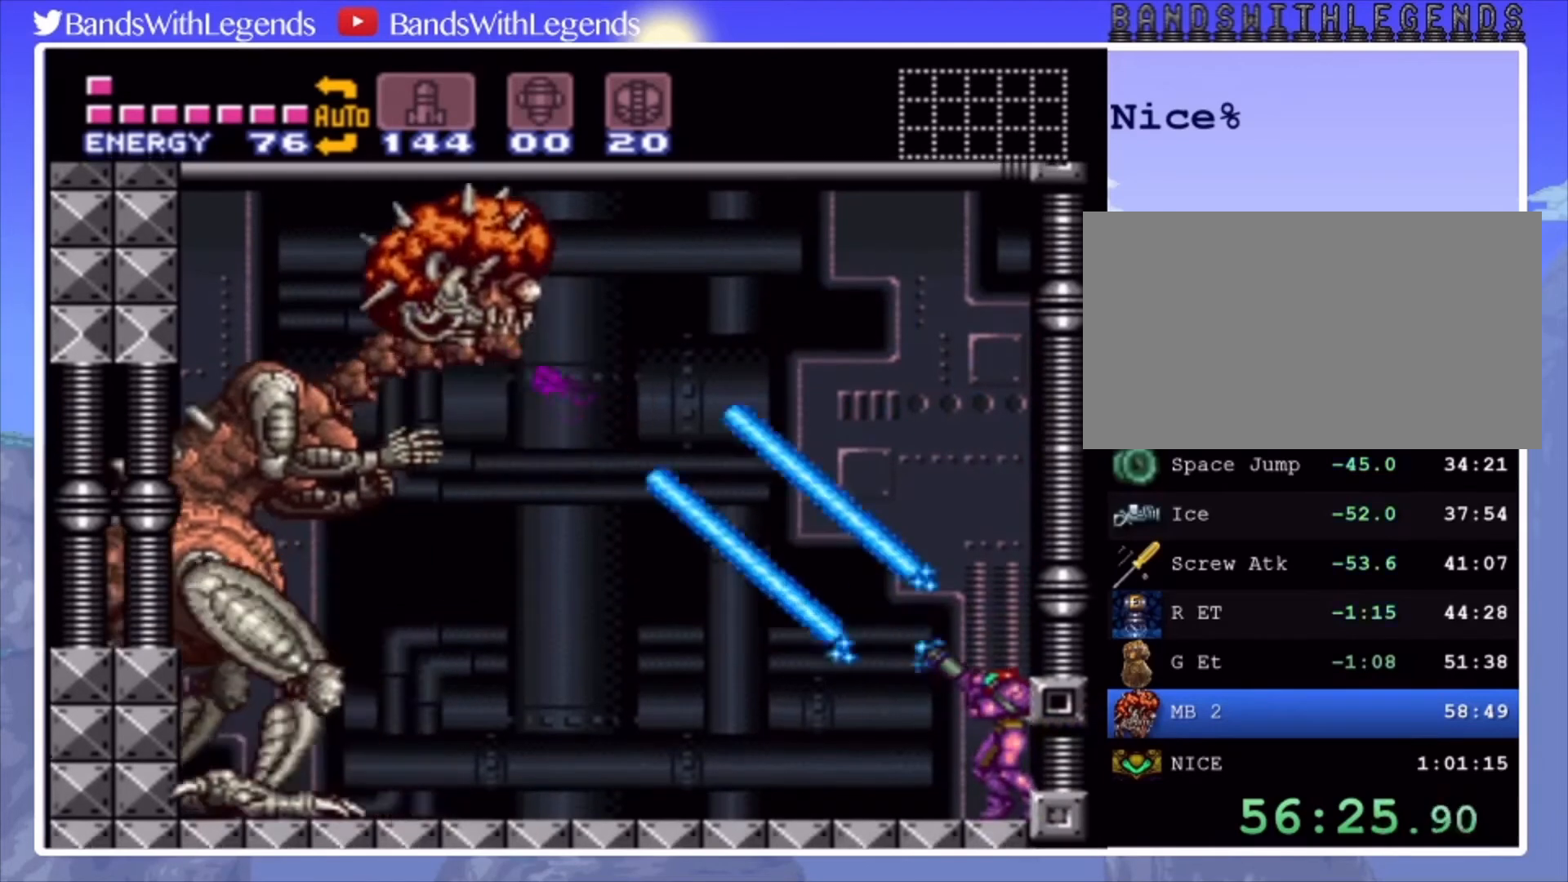
{"buttons": ["SQUARE", "R2"], "events": []}
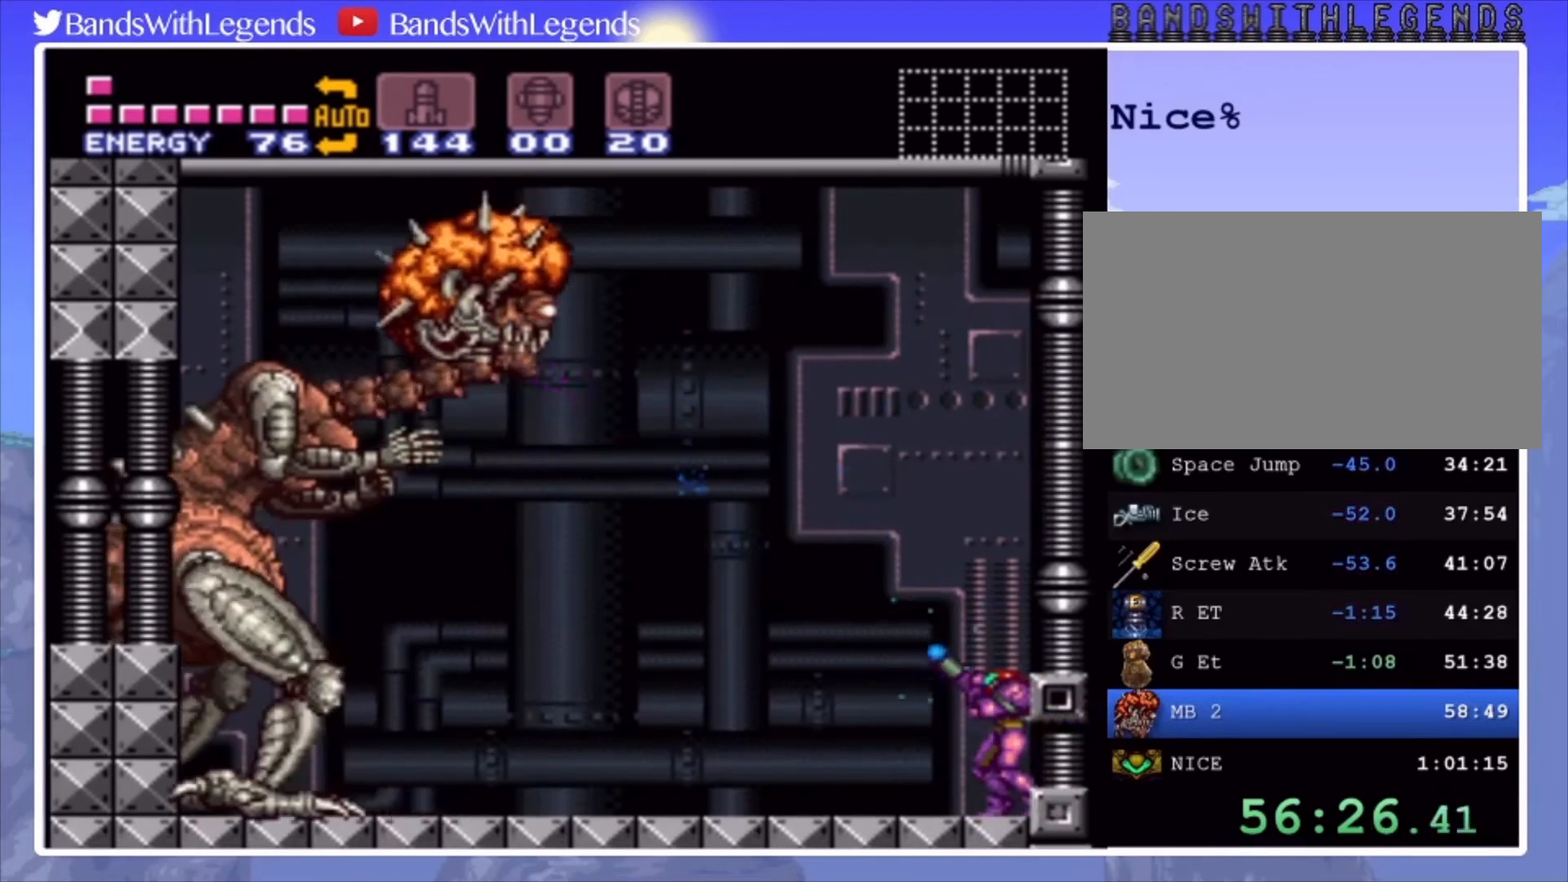
{"buttons": ["SQUARE", "R2"], "events": [[433, "SQUARE", "up"], [467, "SQUARE", "down"]]}
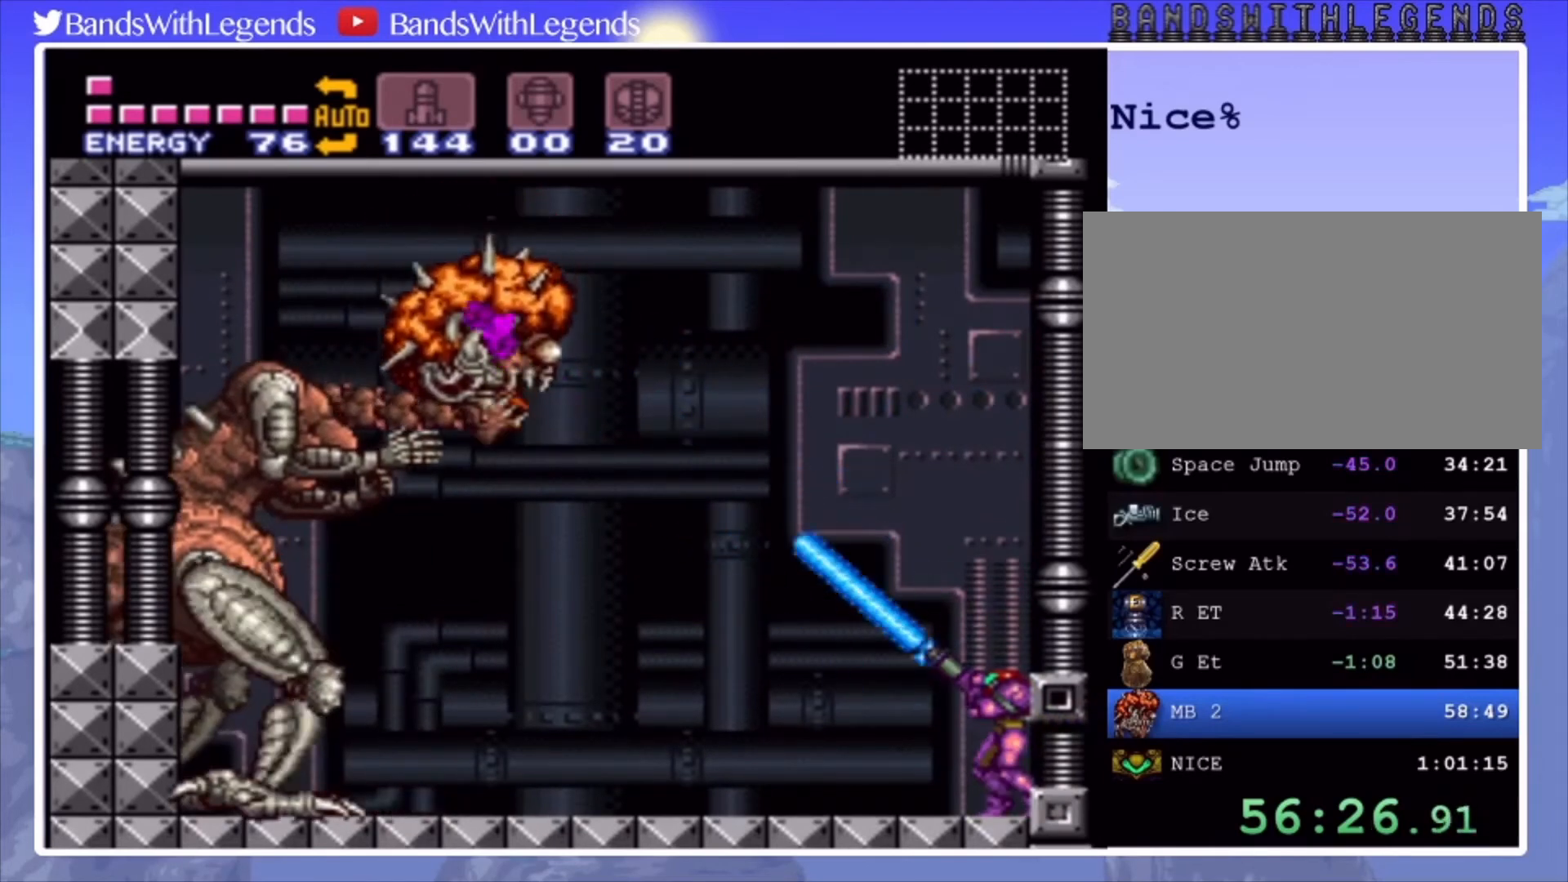
{"buttons": ["SQUARE", "R2"], "events": [[400, "CROSS", "down"], [433, "CROSS", "up"]]}
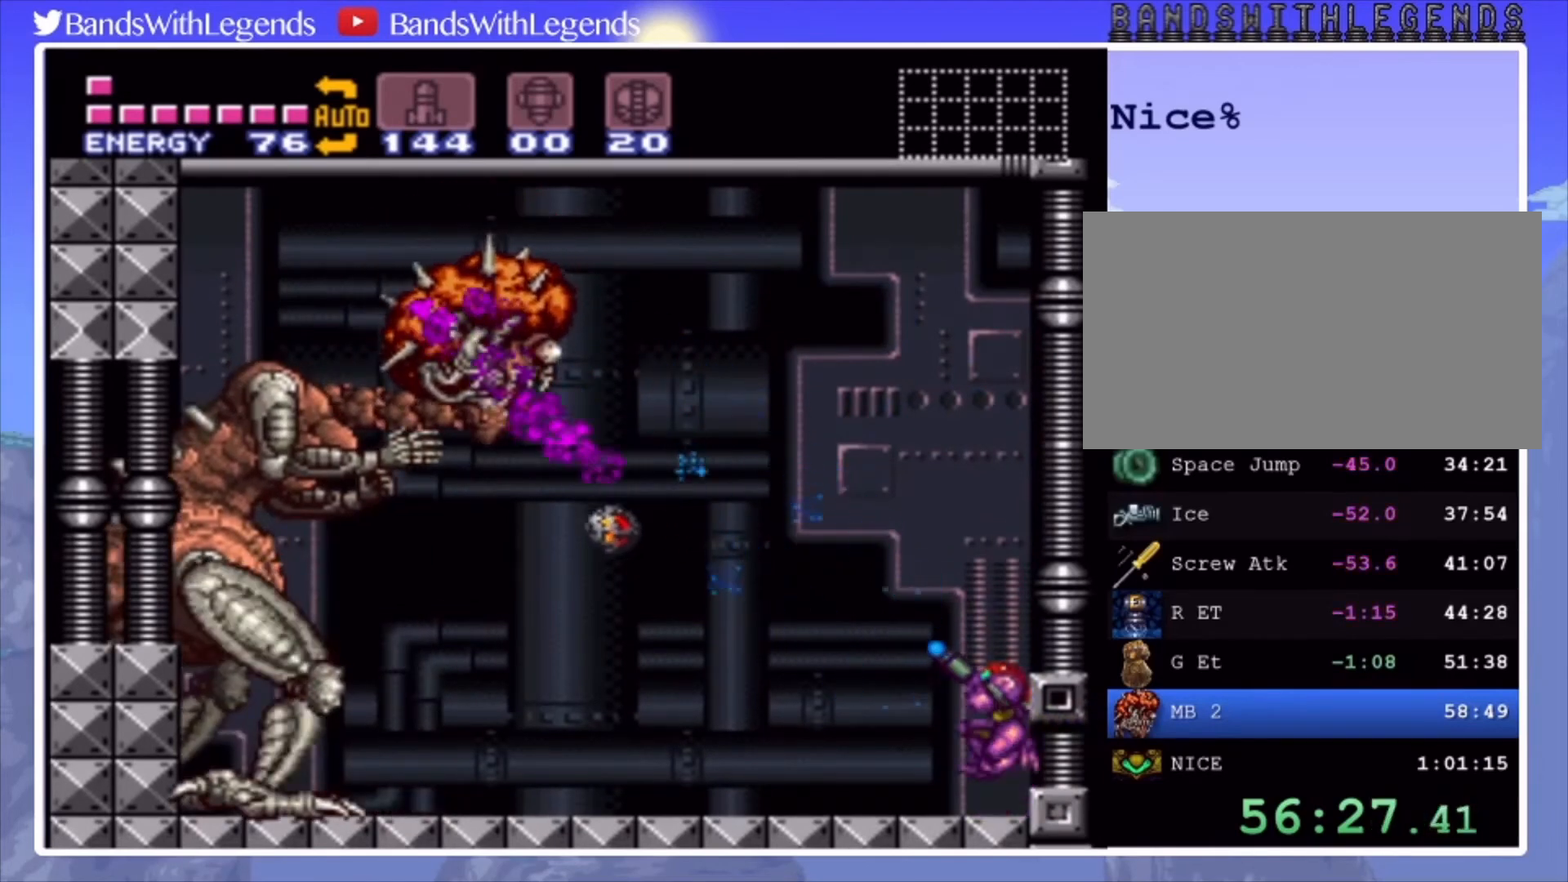
{"buttons": ["SQUARE", "R2"], "events": []}
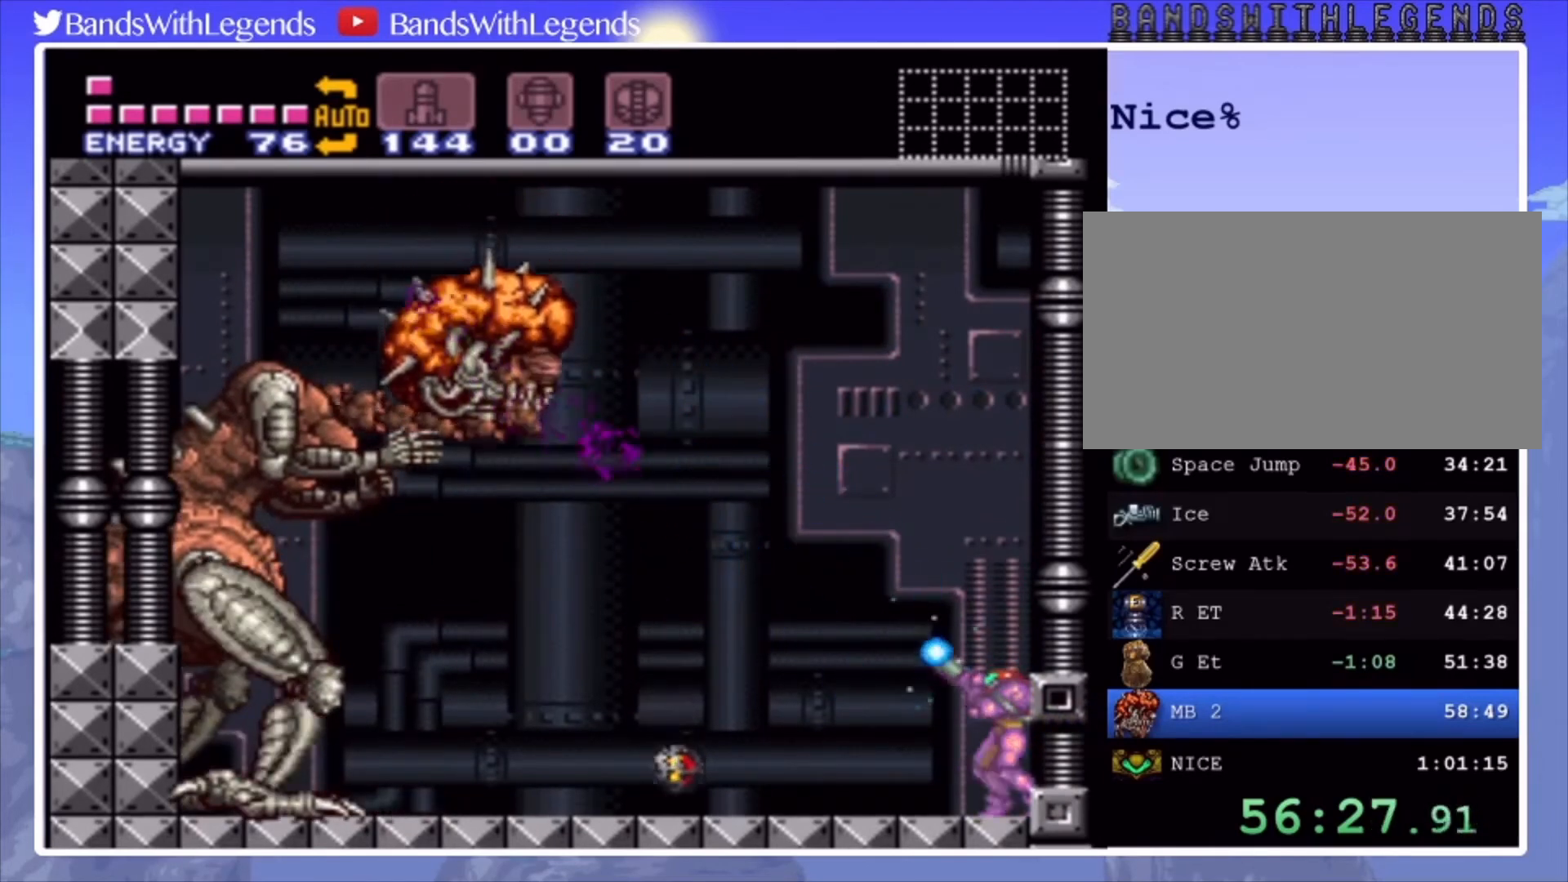
{"buttons": ["SQUARE", "R2"], "events": [[200, "SQUARE", "up"], [267, "SQUARE", "down"]]}
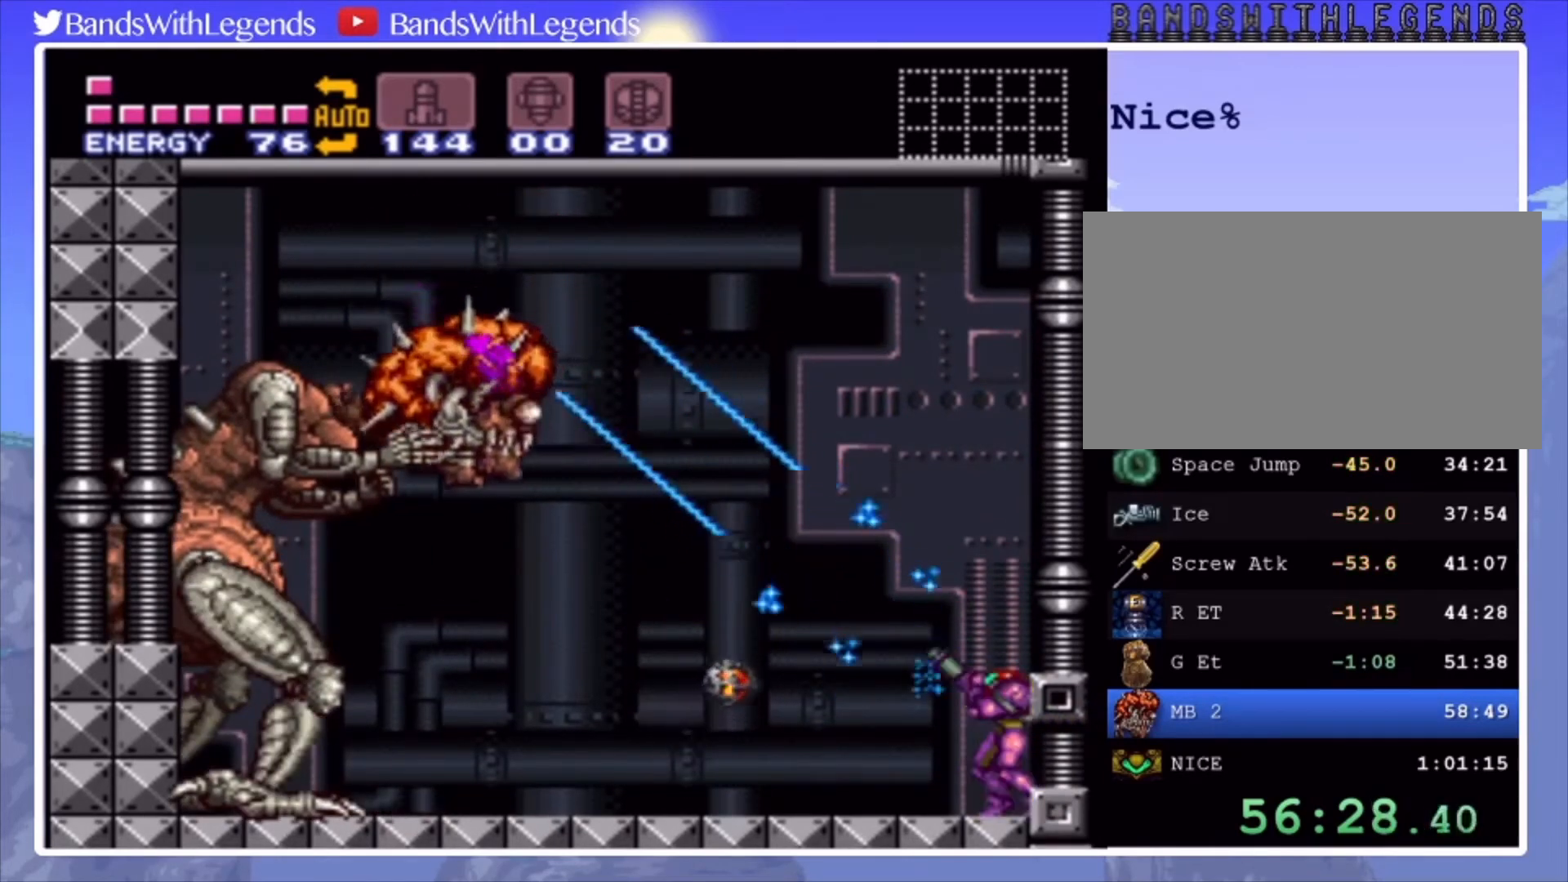
{"buttons": ["SQUARE", "R2"], "events": []}
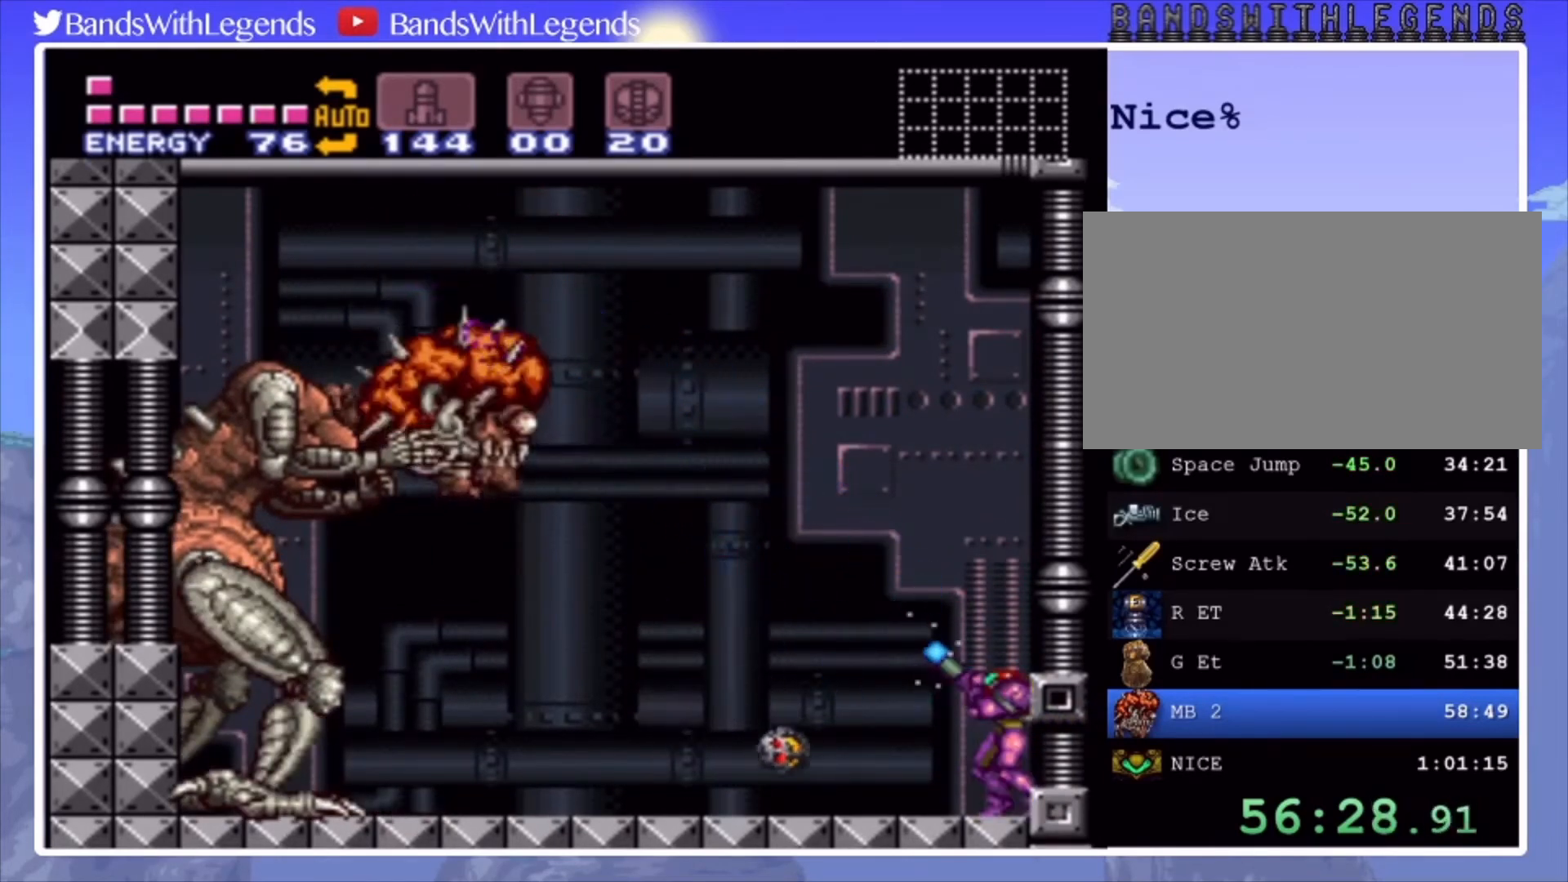
{"buttons": ["SQUARE", "R2"], "events": [[333, "SQUARE", "up"], [400, "SQUARE", "down"]]}
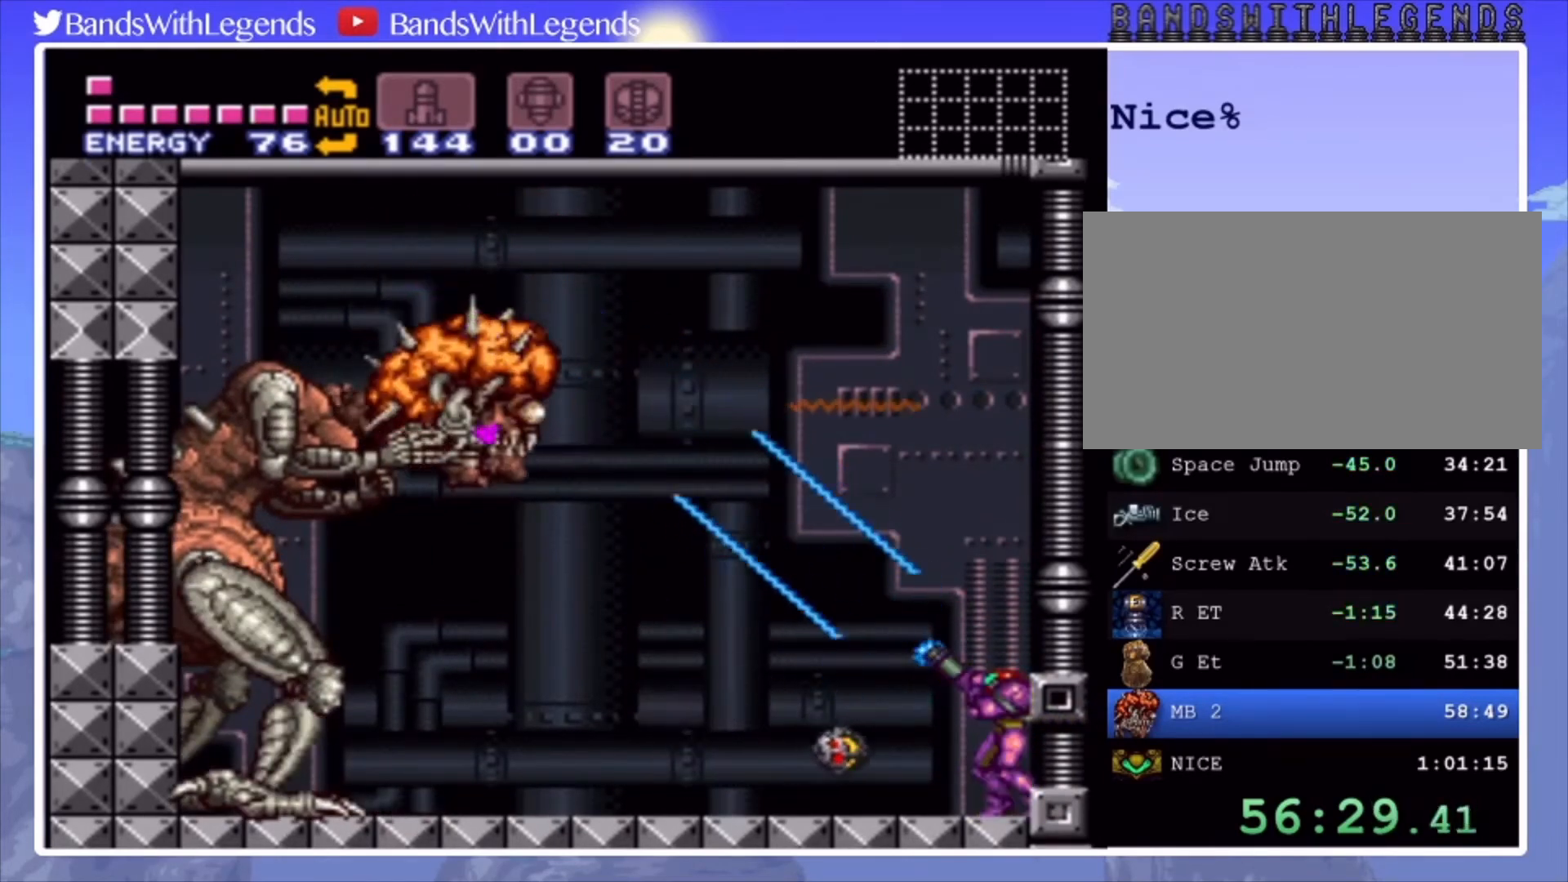
{"buttons": ["CROSS", "SQUARE"], "events": [[200, "CROSS", "down"], [300, "R2", "up"]]}
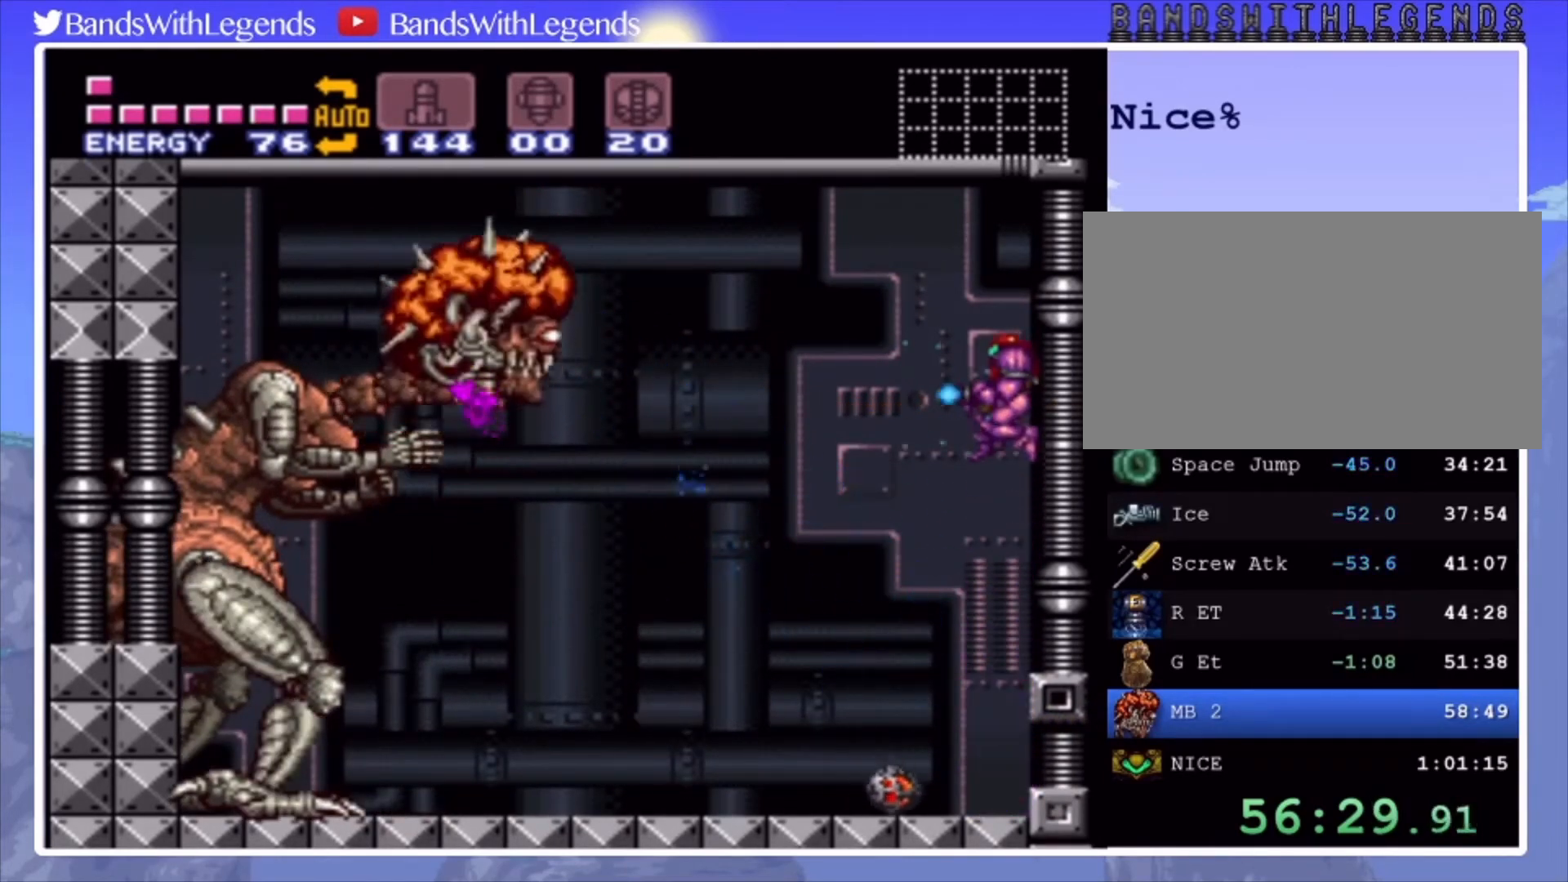
{"buttons": [], "events": [[233, "CROSS", "up"], [500, "SQUARE", "up"]]}
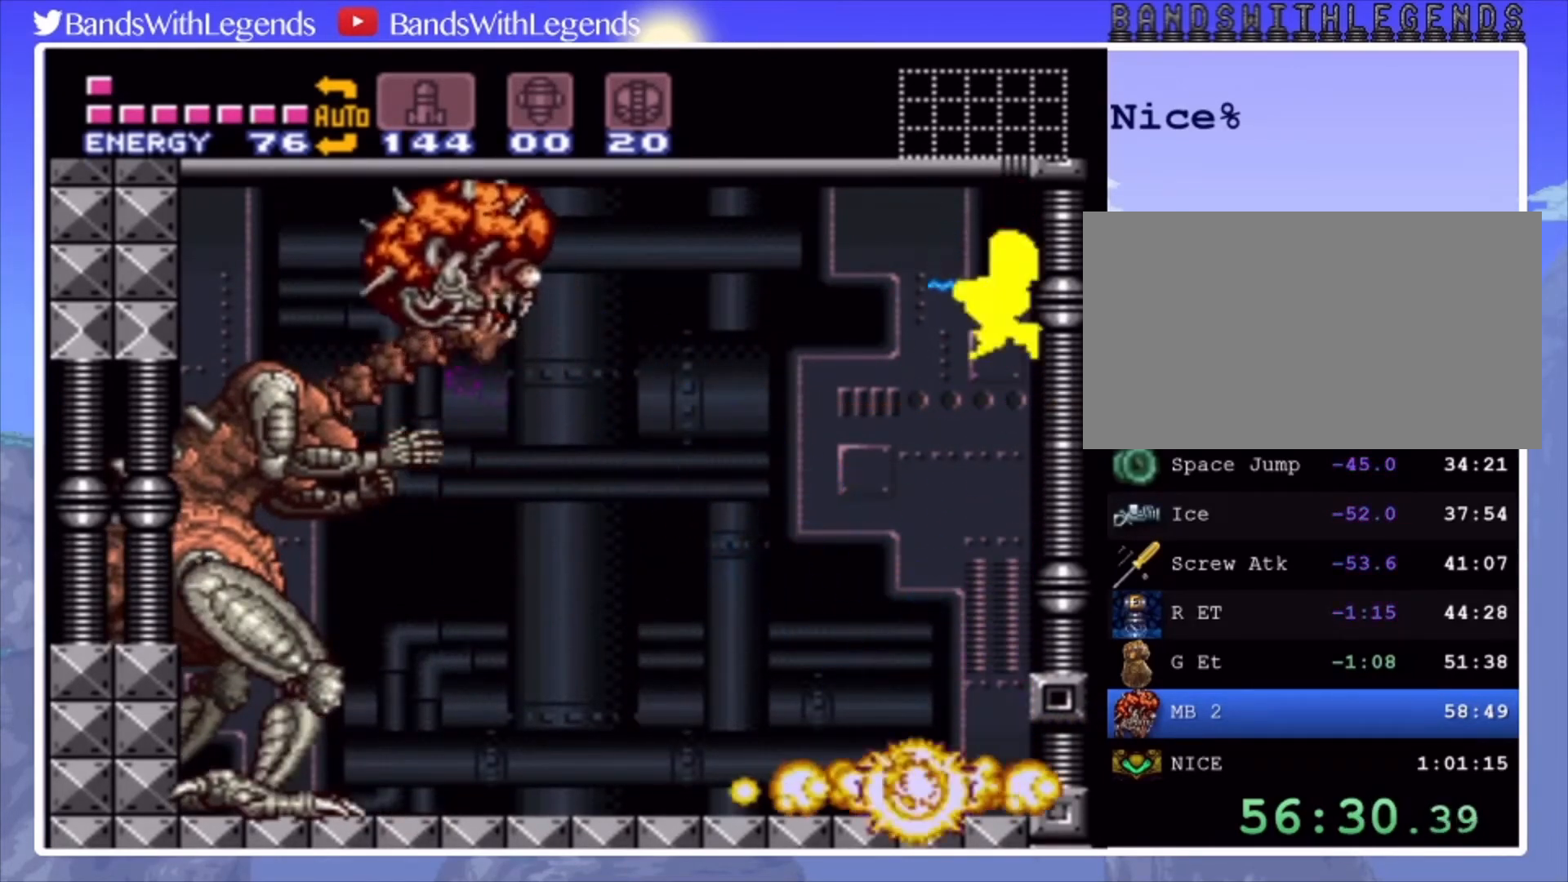
{"buttons": ["SQUARE", "R2"], "events": [[67, "SQUARE", "down"], [267, "R2", "down"]]}
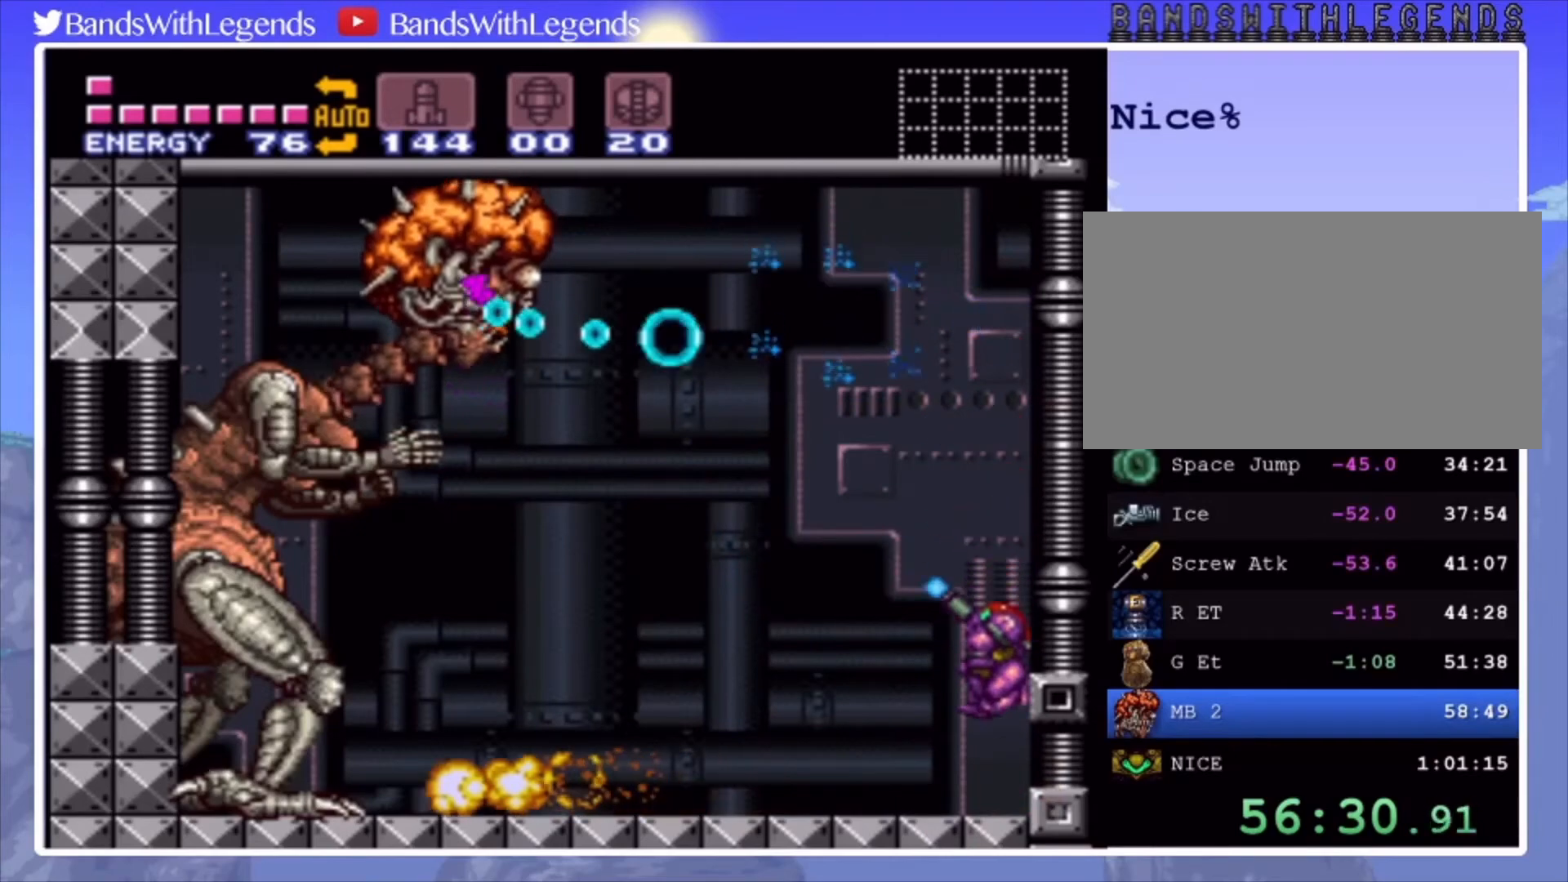
{"buttons": ["SQUARE", "R2"], "events": []}
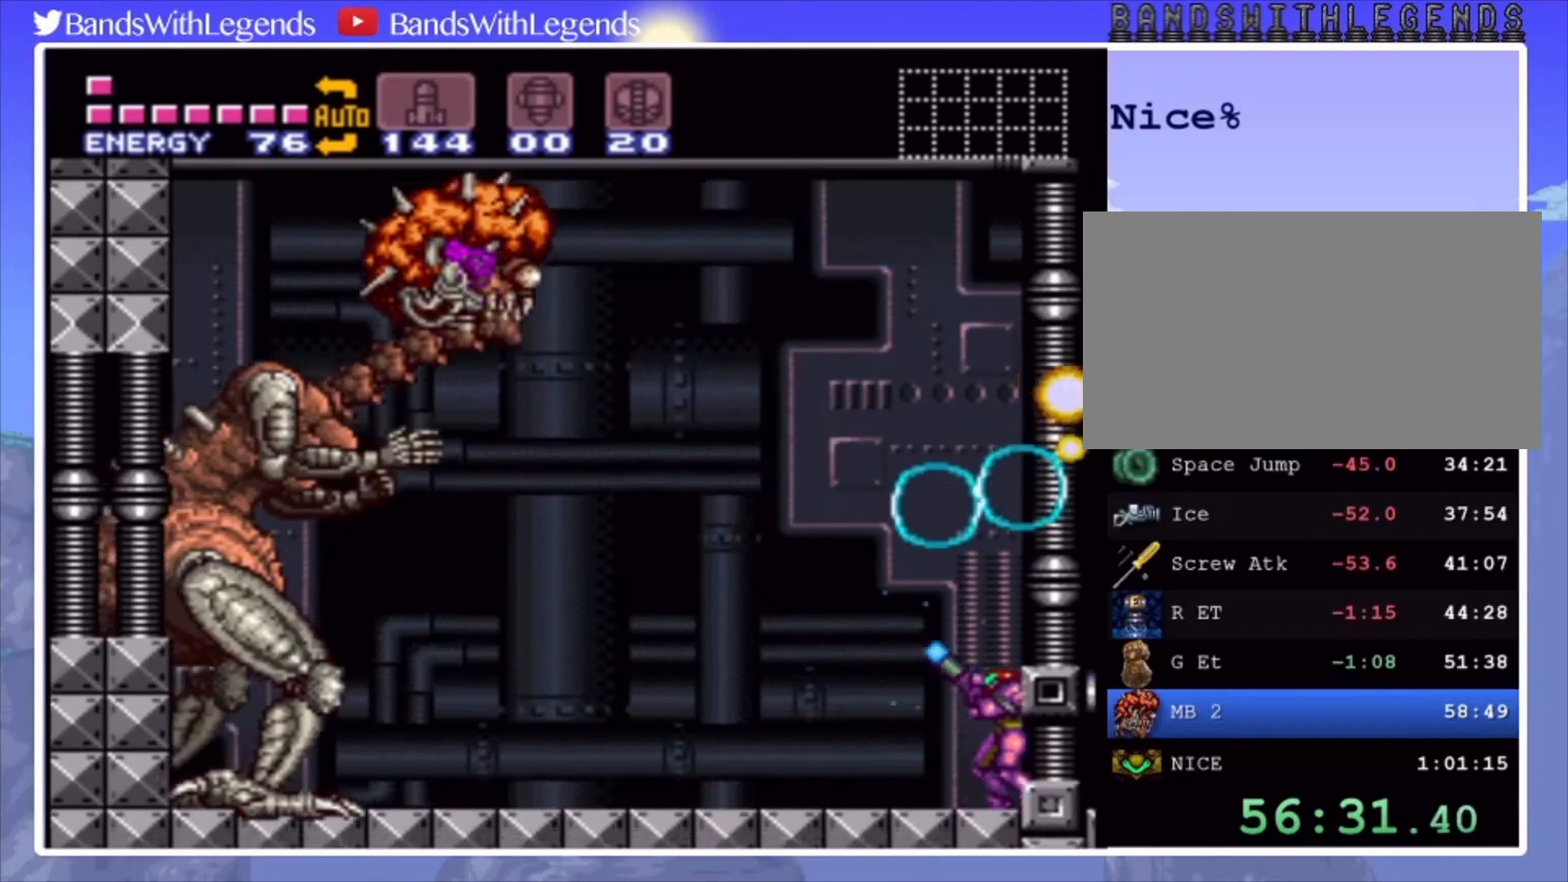
{"buttons": ["SQUARE", "R2"], "events": [[200, "SQUARE", "up"], [300, "SQUARE", "down"]]}
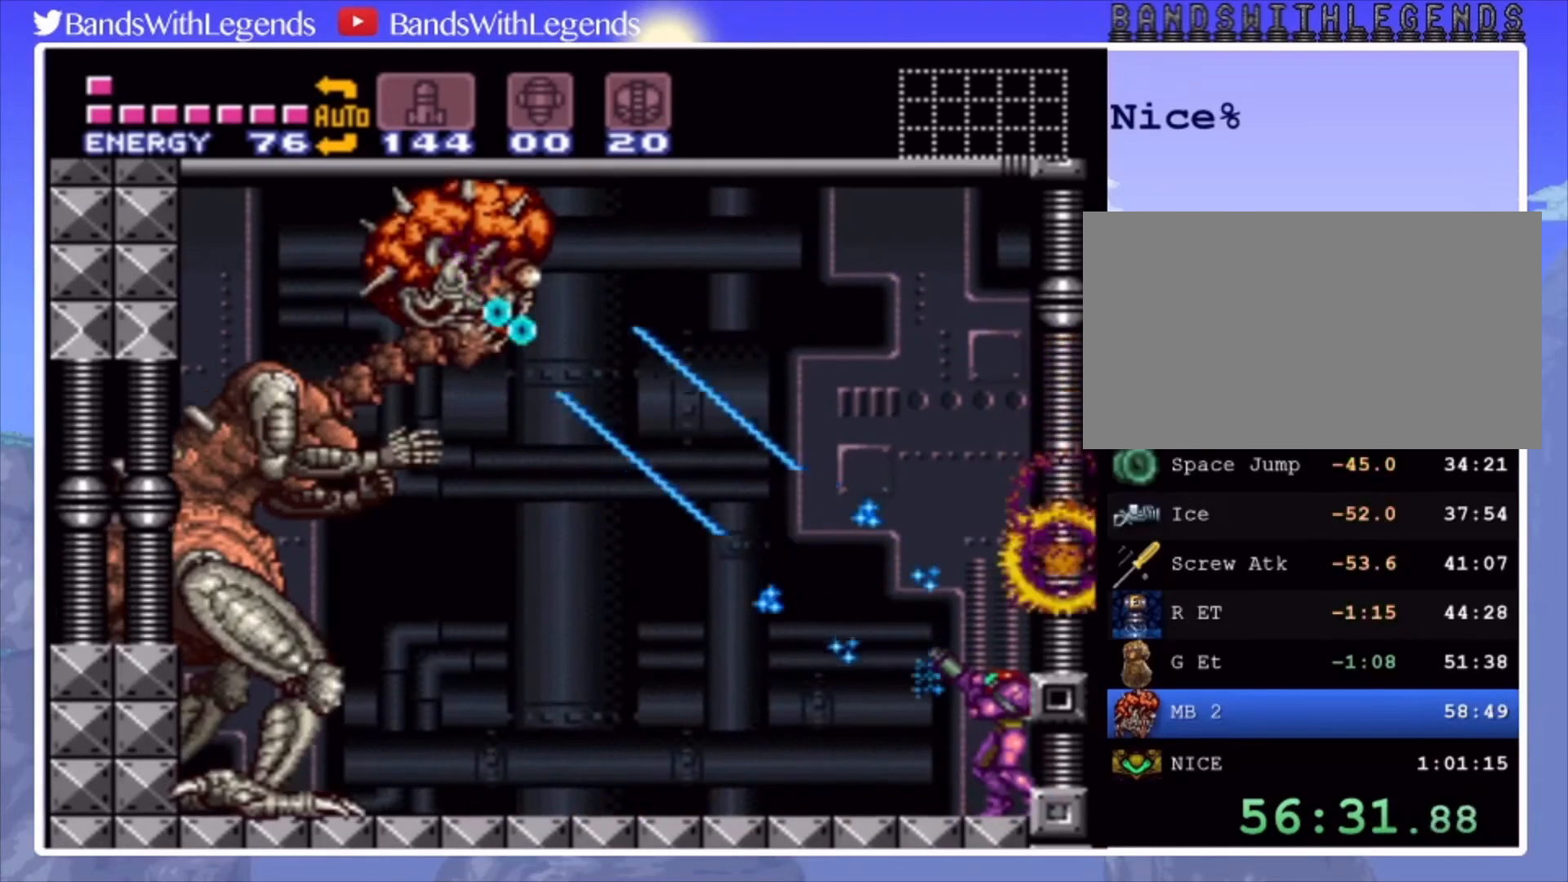
{"buttons": ["CROSS", "SQUARE", "R2"], "events": [[33, "CROSS", "down"]]}
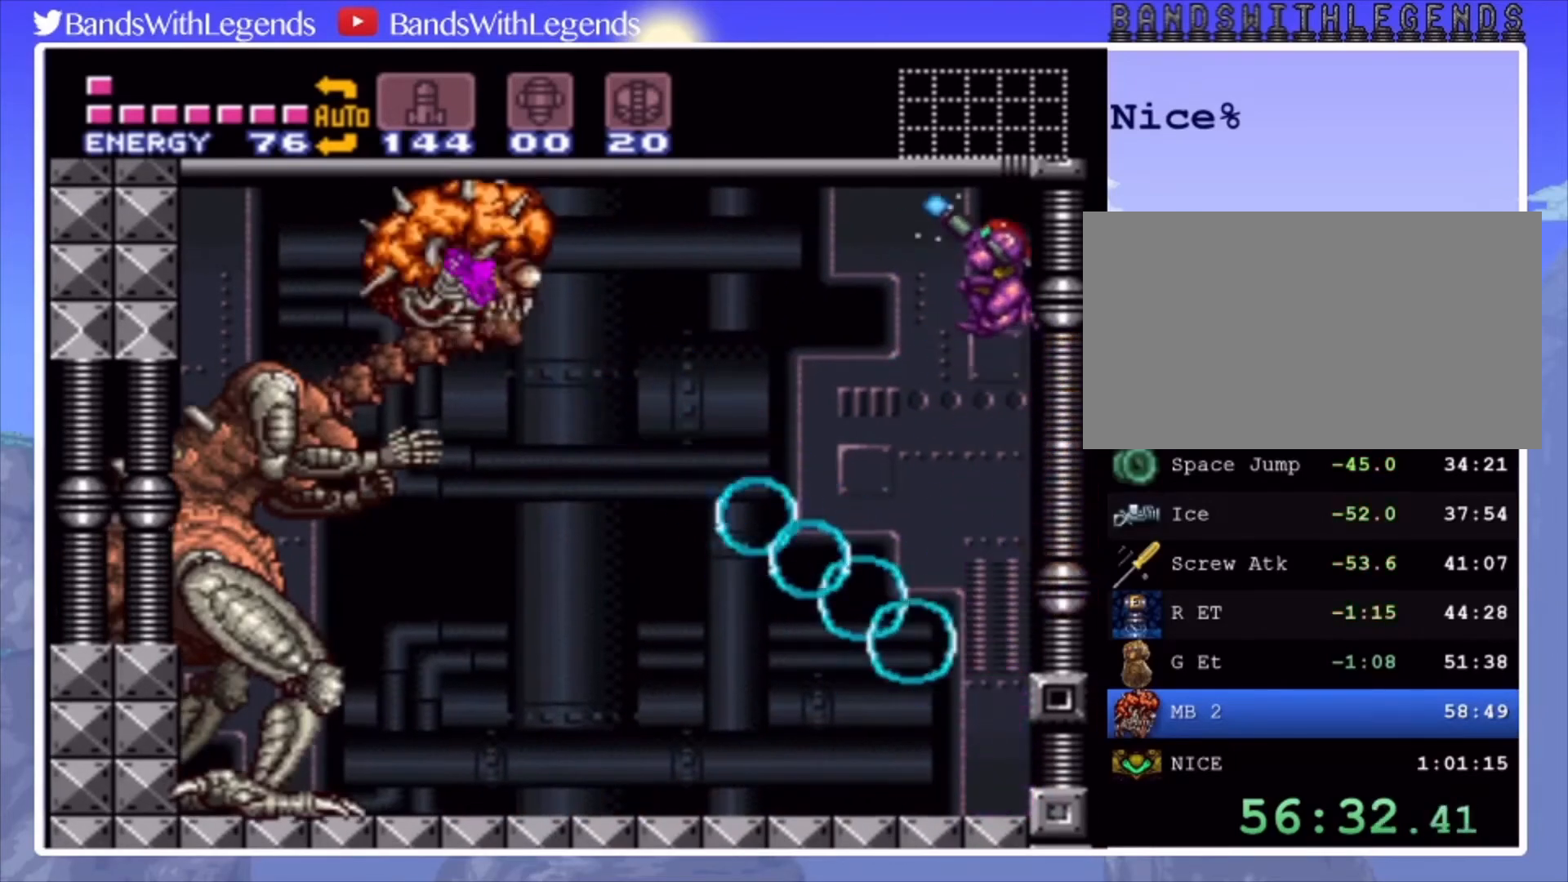
{"buttons": [], "events": [[133, "R2", "up"], [167, "CROSS", "up"], [467, "SQUARE", "up"]]}
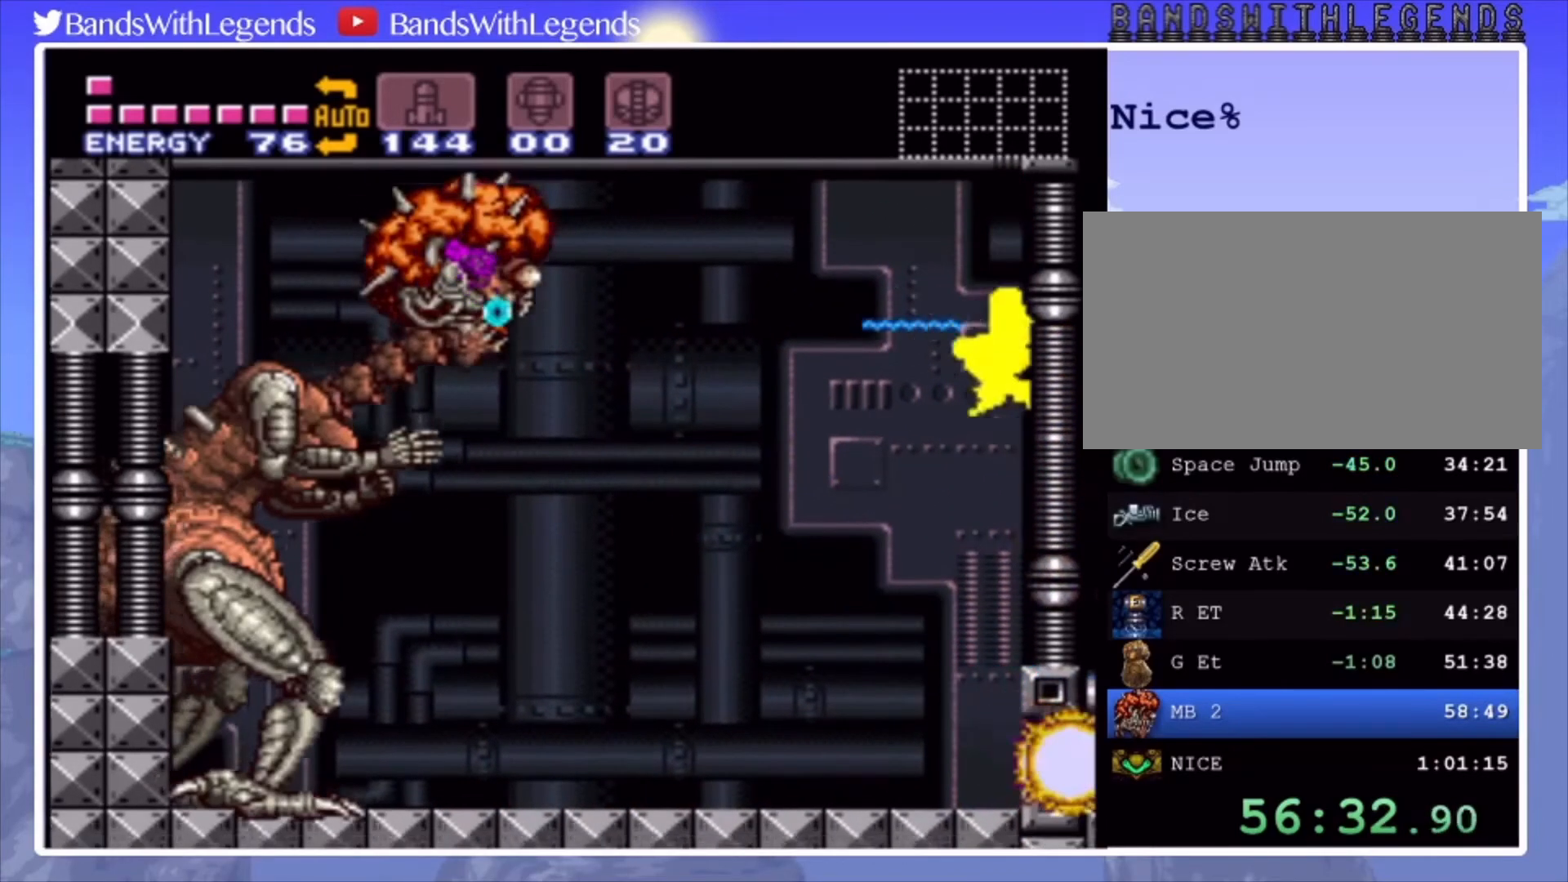
{"buttons": ["SQUARE", "R2"], "events": [[33, "SQUARE", "down"], [300, "R2", "down"]]}
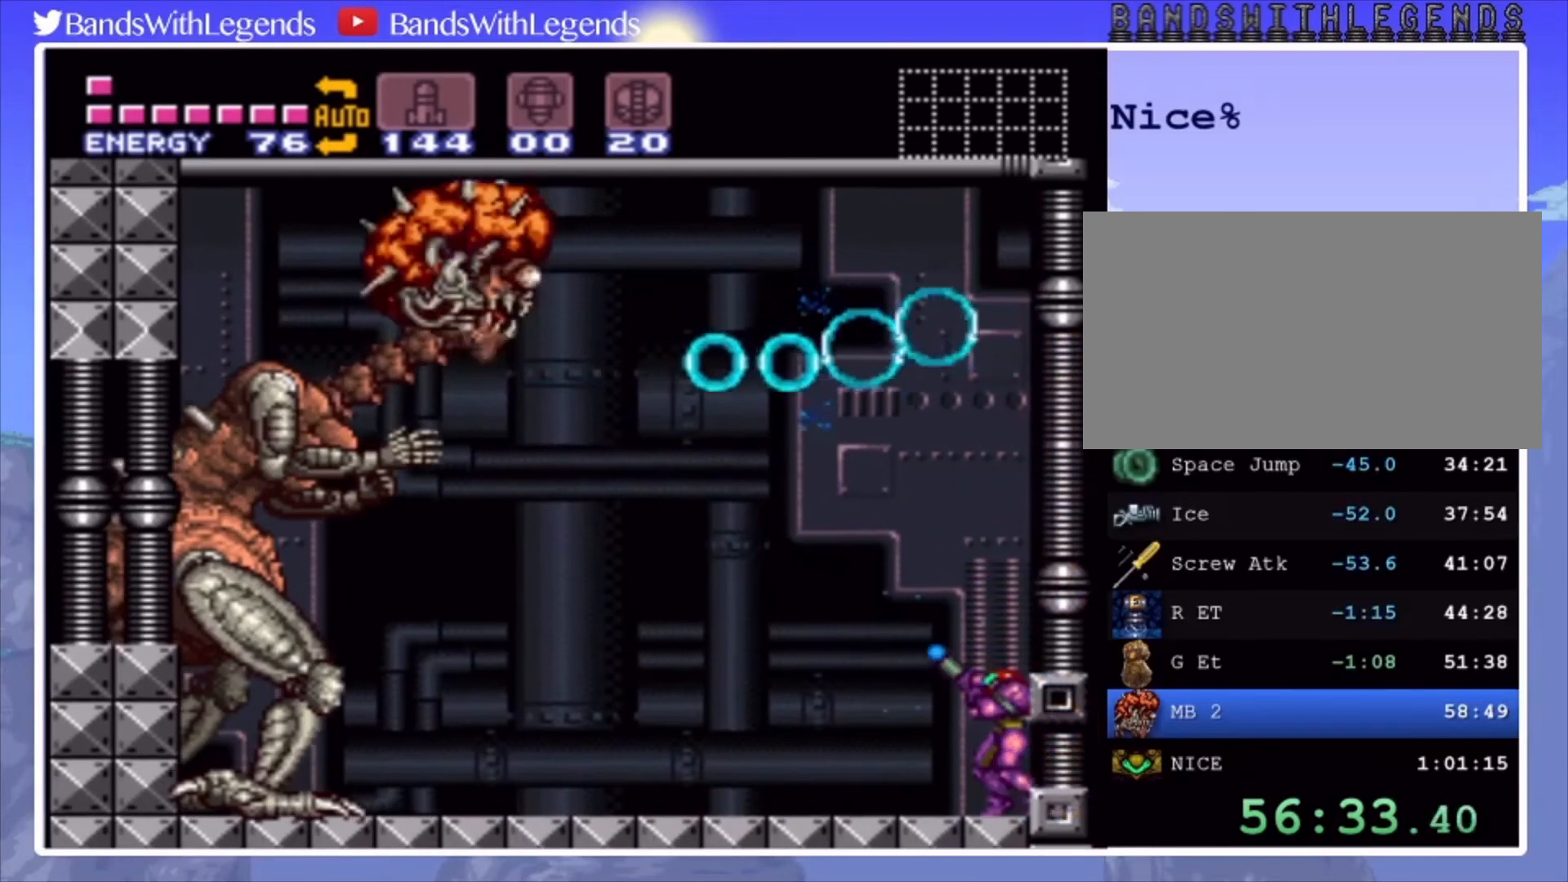
{"buttons": ["SQUARE", "R2"], "events": []}
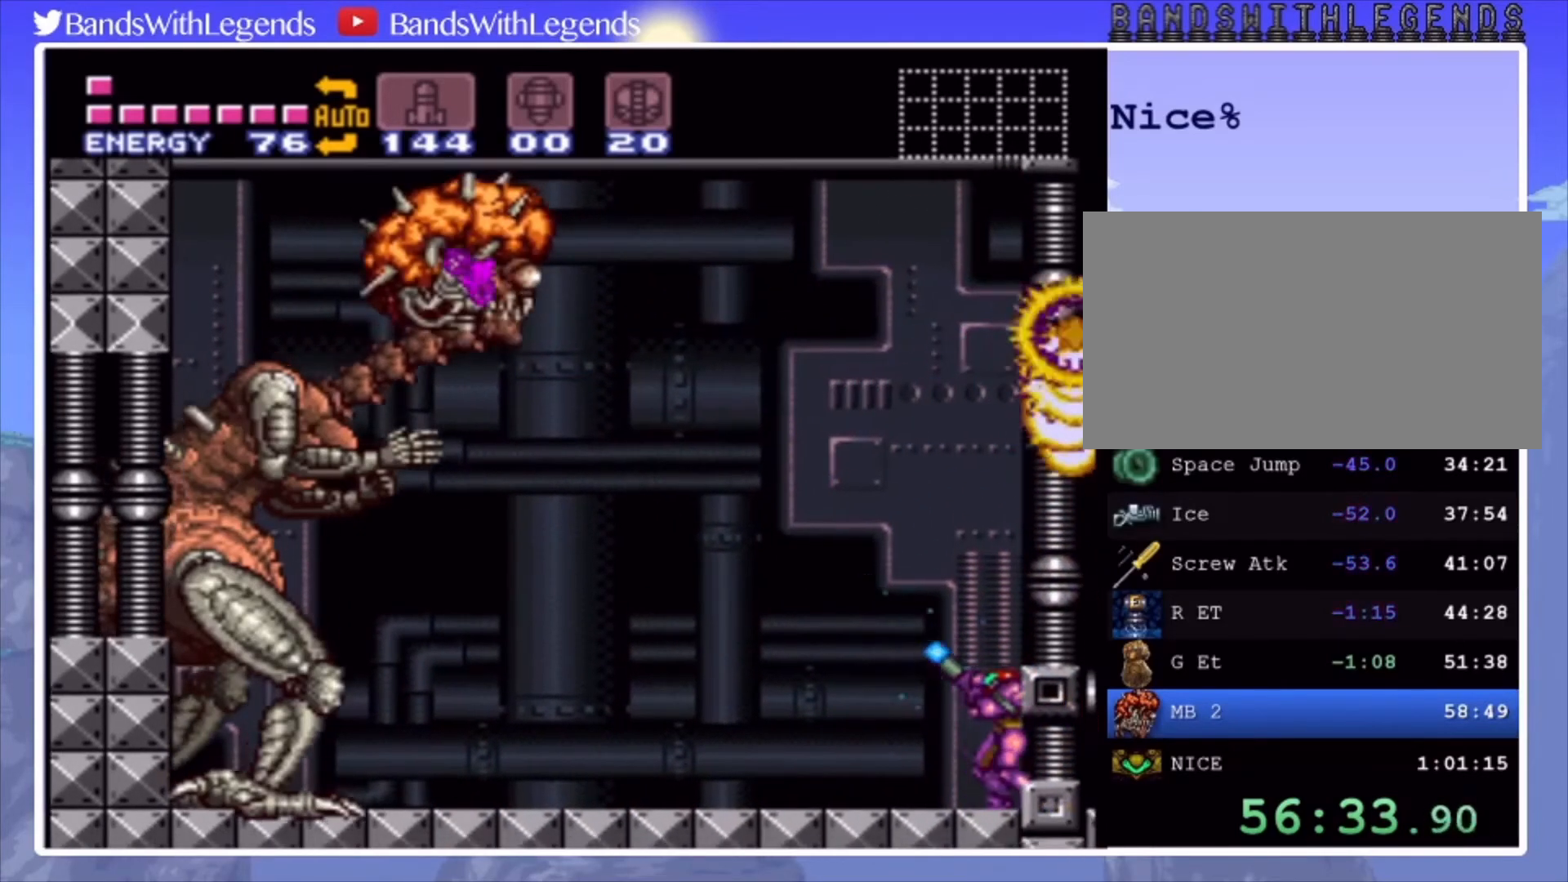
{"buttons": ["CROSS", "SQUARE", "R2"], "events": [[200, "SQUARE", "up"], [267, "SQUARE", "down"], [367, "CROSS", "down"]]}
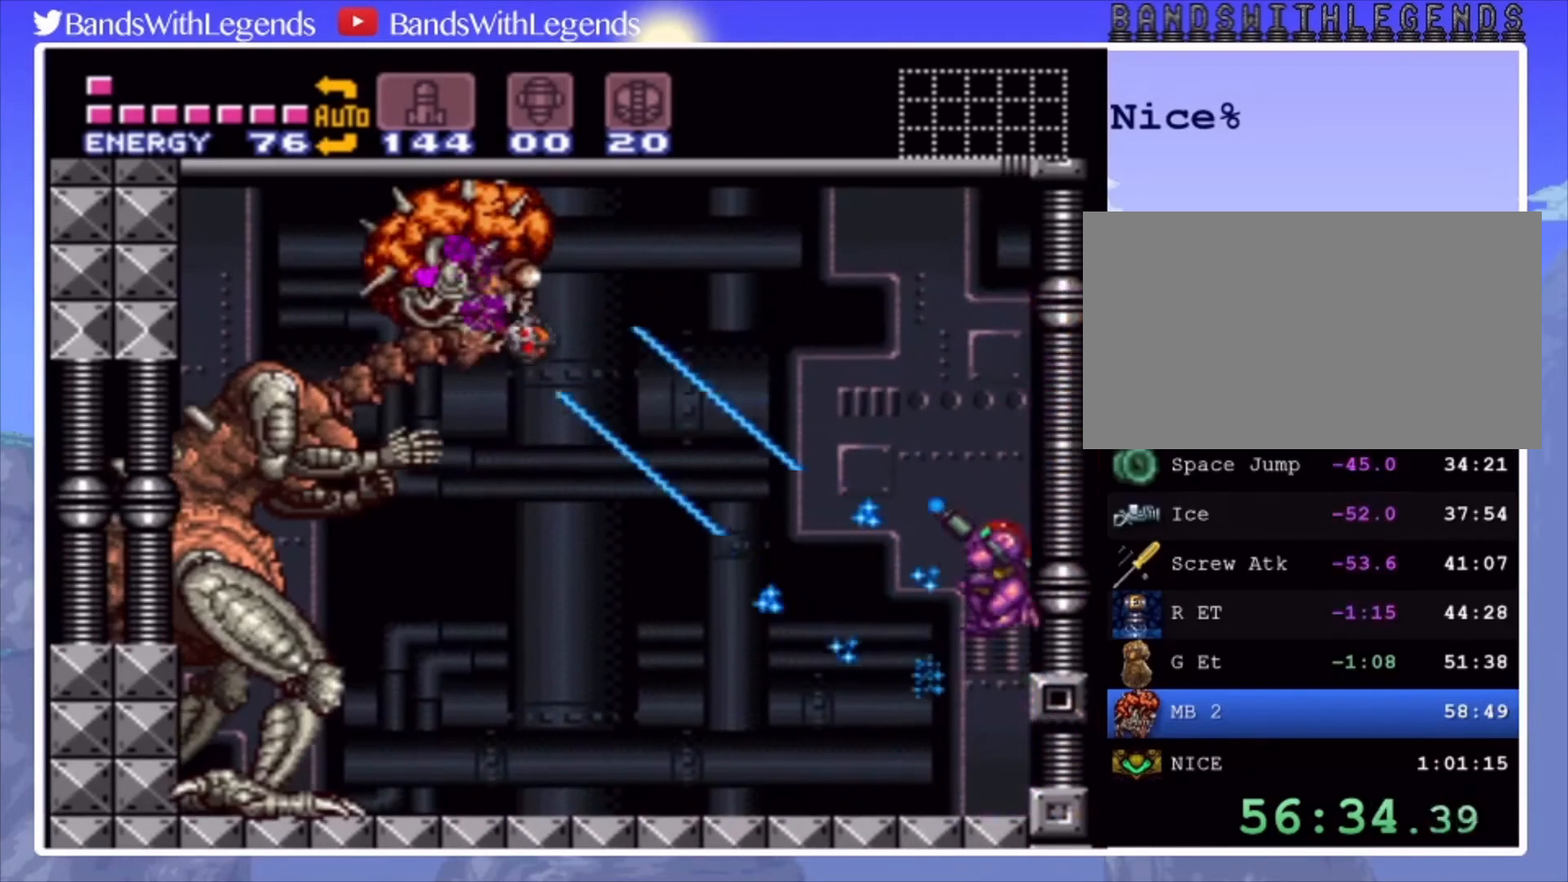
{"buttons": ["SQUARE"], "events": [[400, "CROSS", "up"], [433, "R2", "up"]]}
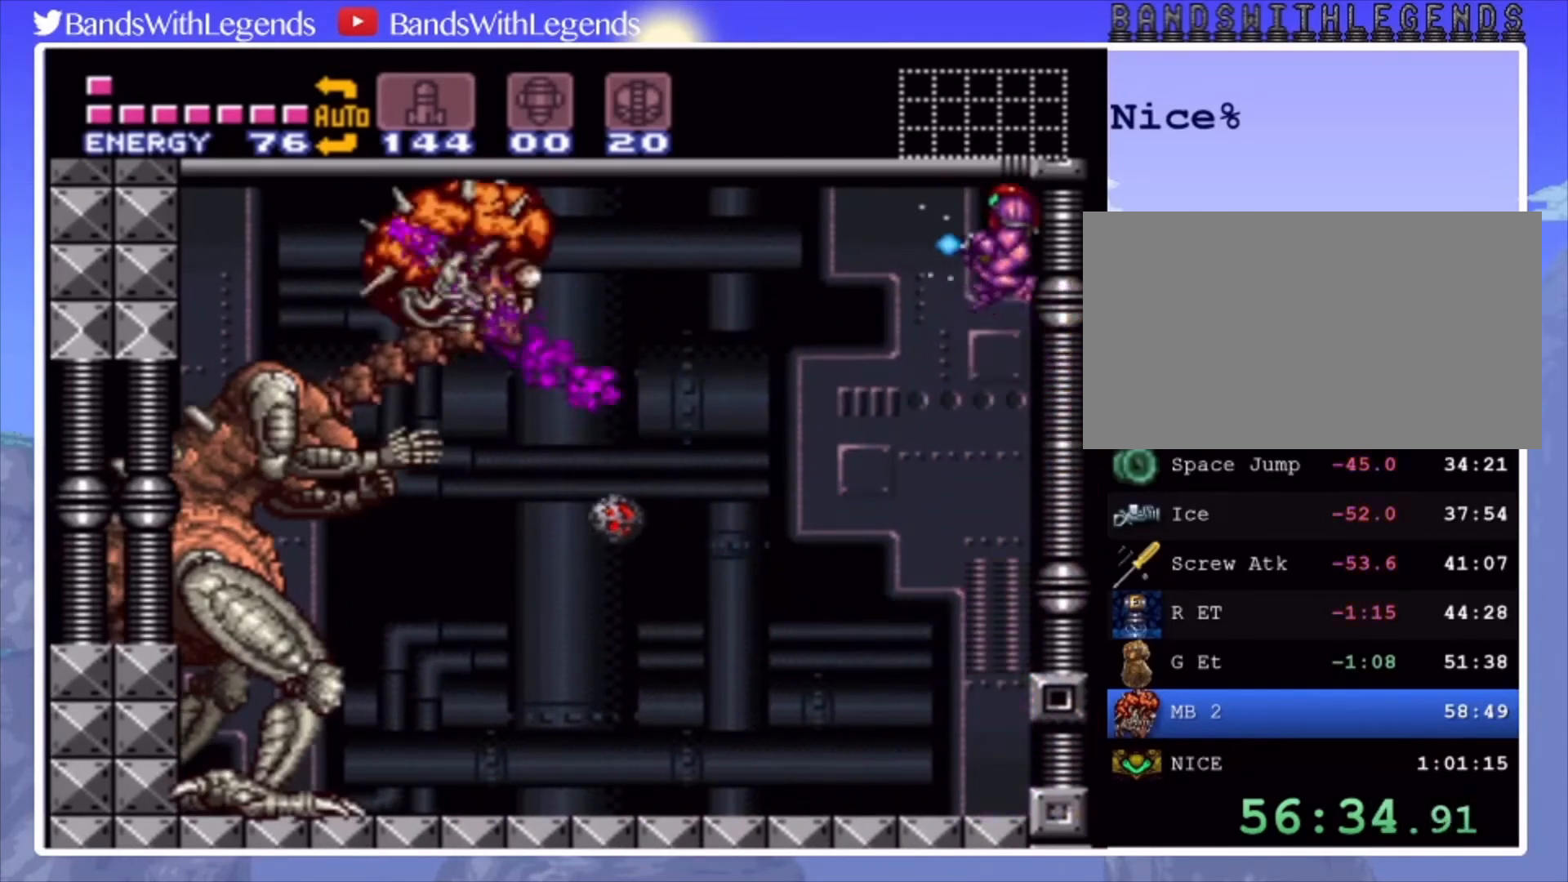
{"buttons": ["SQUARE", "R2"], "events": [[333, "R2", "down"], [433, "R2", "up"], [467, "R2", "down"]]}
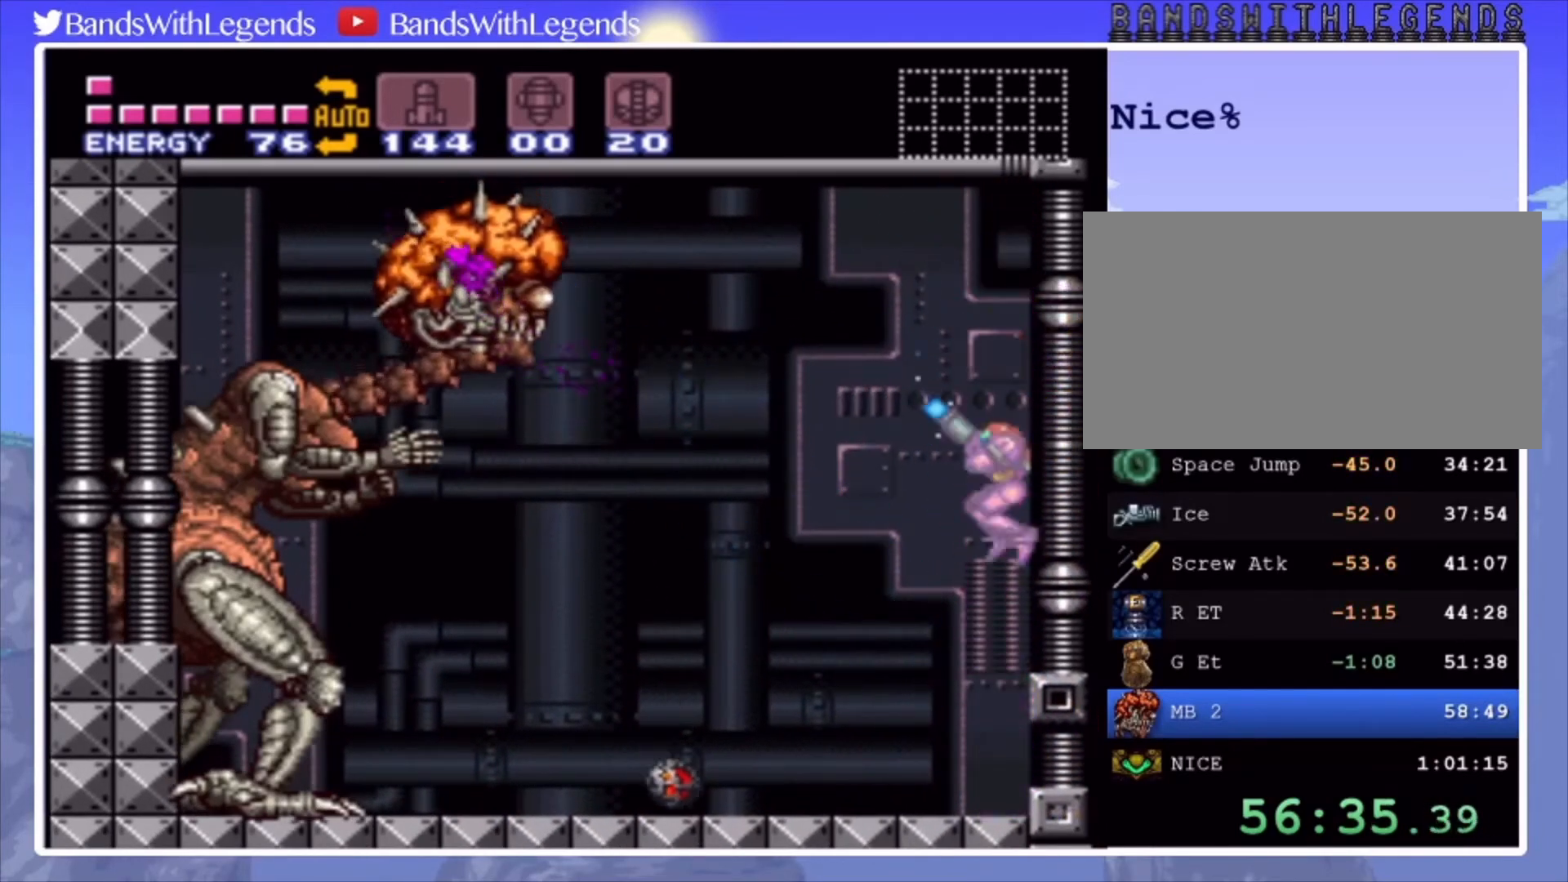
{"buttons": ["SQUARE", "R2"], "events": [[333, "SQUARE", "up"], [433, "SQUARE", "down"]]}
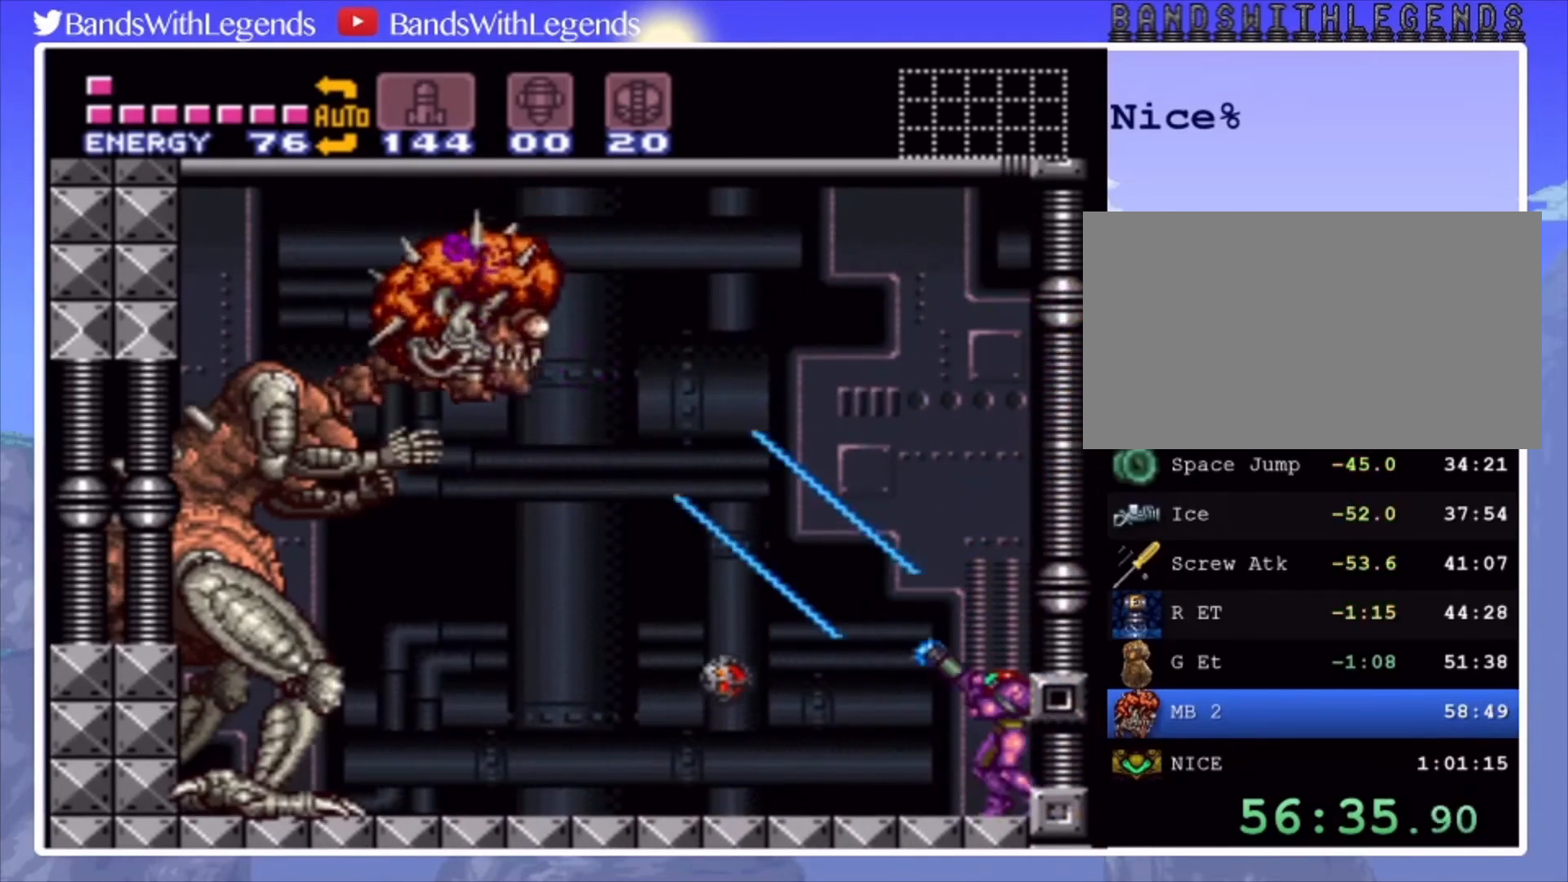
{"buttons": ["SQUARE", "R2"], "events": []}
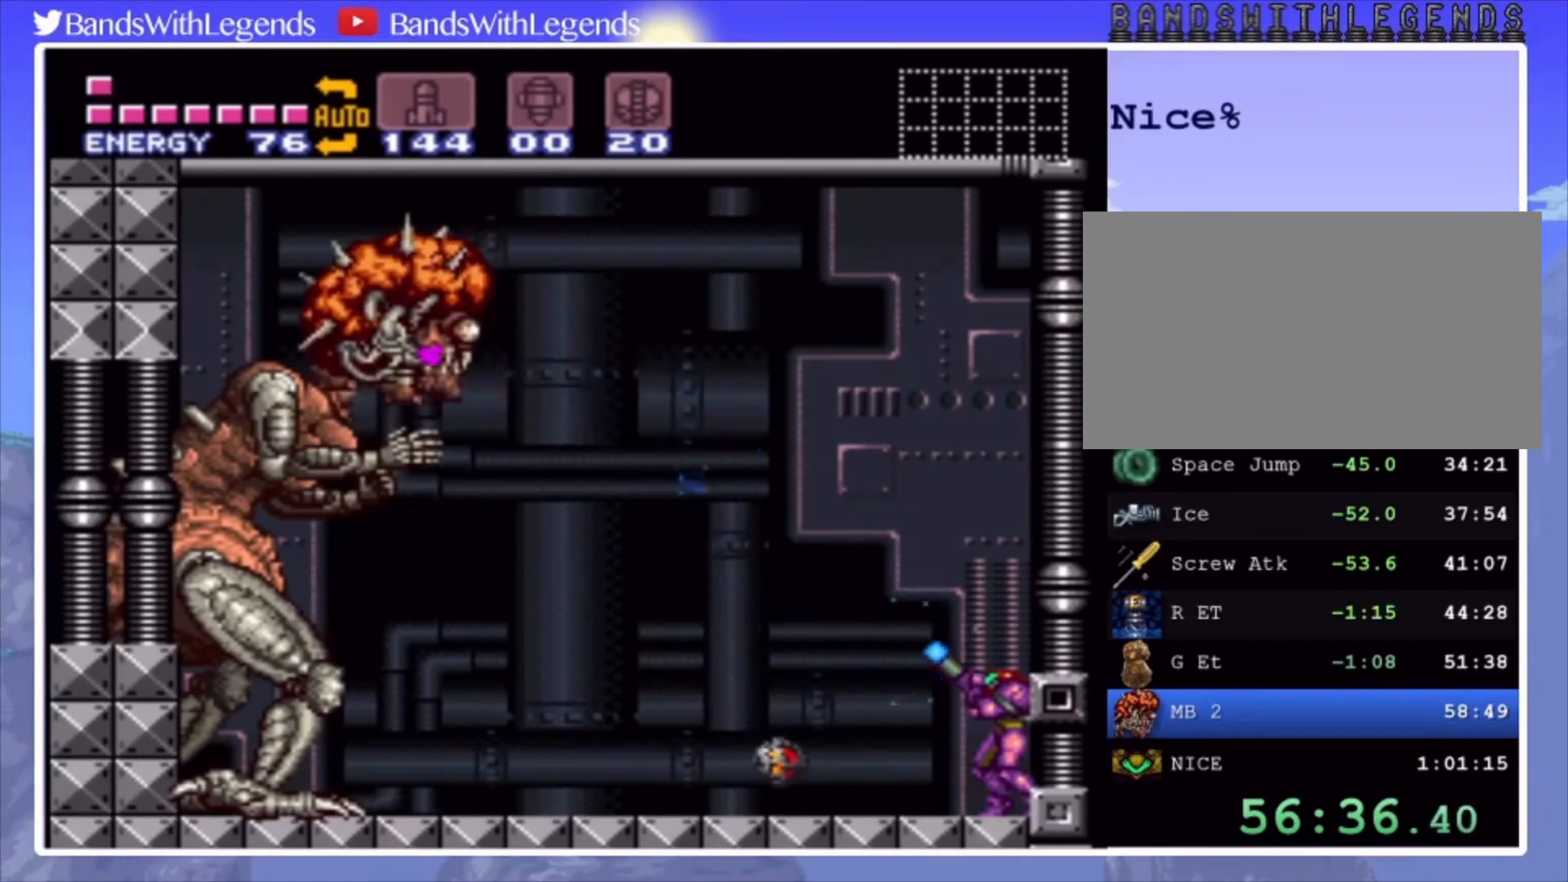
{"buttons": ["SQUARE", "R2"], "events": [[400, "SQUARE", "up"], [500, "SQUARE", "down"]]}
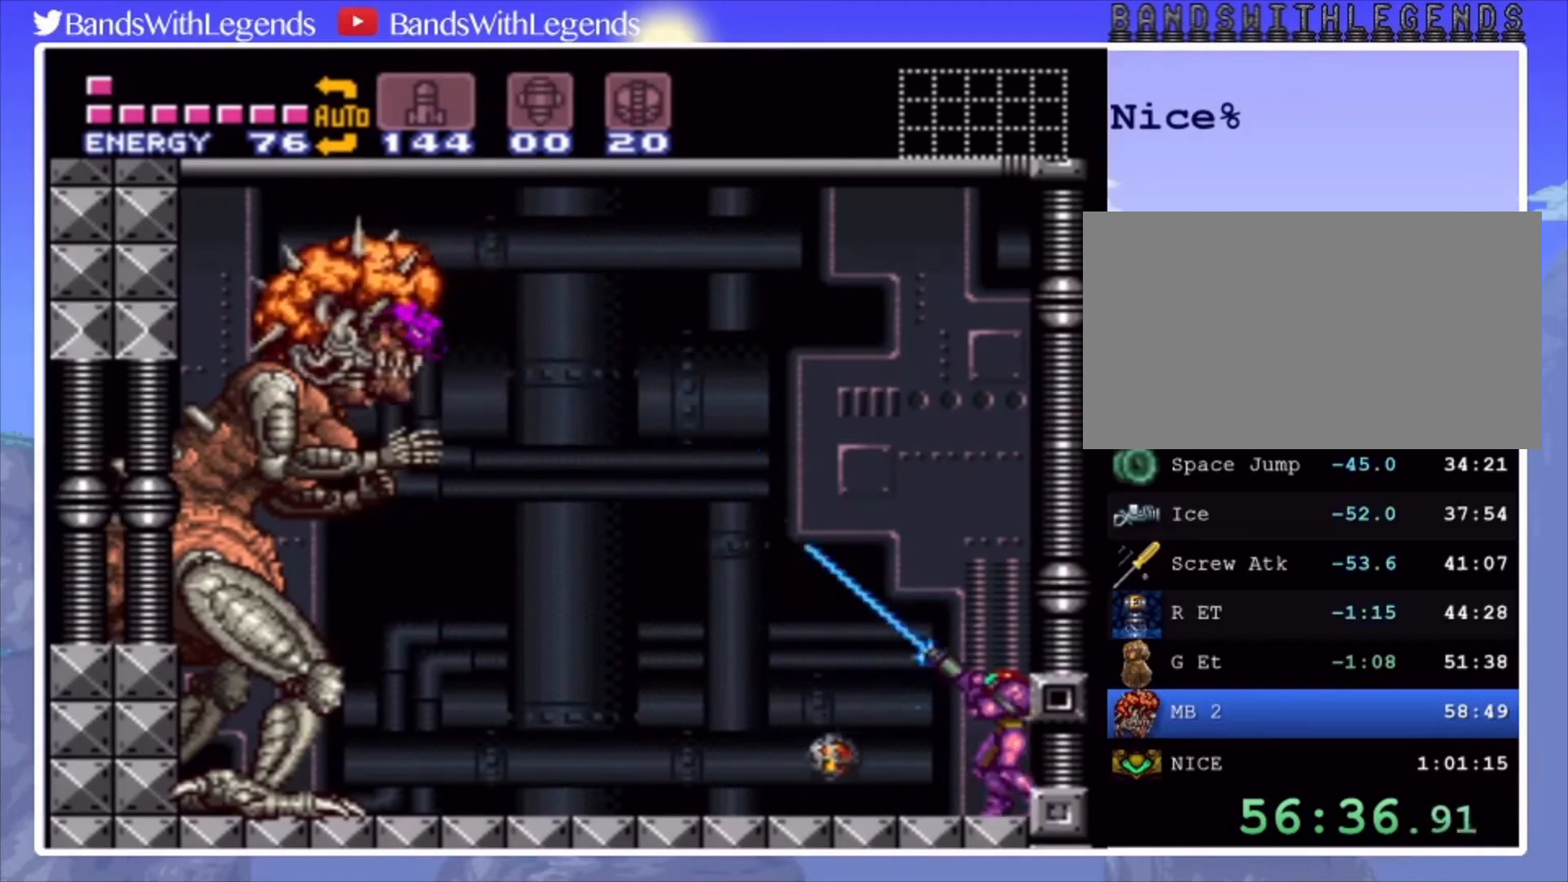
{"buttons": ["CROSS", "SQUARE"], "events": [[200, "CROSS", "down"], [300, "R2", "up"]]}